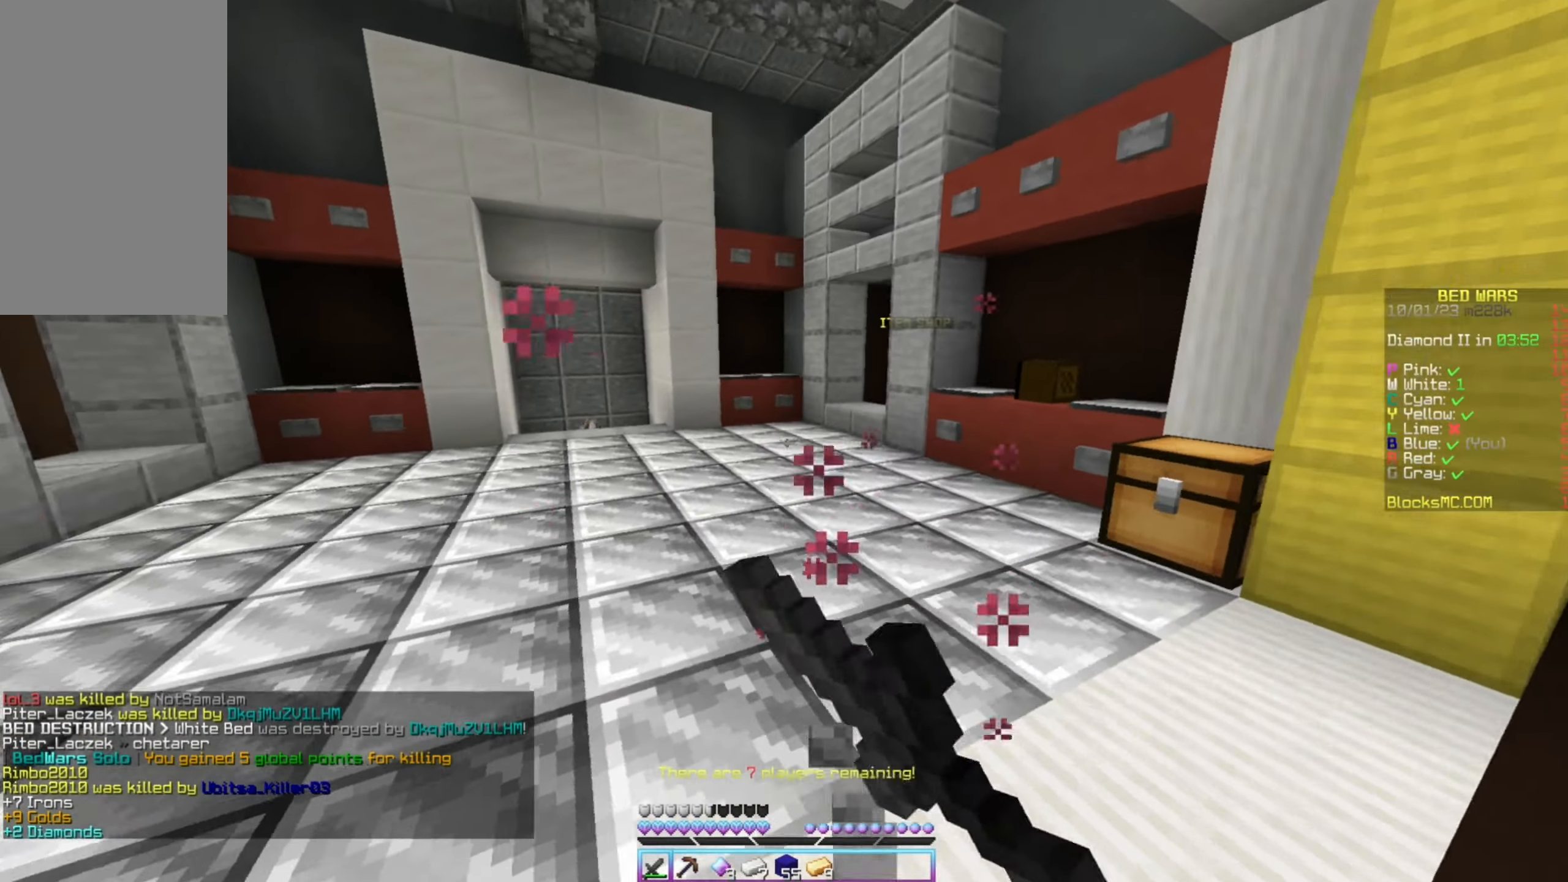
Gameplay with keyboard and mouse; each line is a JSON object with the keys and mouse buttons held at the frame after it. "events" lists presses ("down") and releases ("up") of "down", "left", "right", "up", "mouse_left" and "mouse_right" between this image and that frame as [ms after this image, input, new state], when the widget could be followed in between. "mouse_left", "mouse_right" = the "left", "right" buttons of the "mouse" list. No other keys are recorded. Fast repeated clicks can show as one long hold. Mouse movement is not recorded.
{"keys": [], "mouse": [], "events": [[17, "mouse_right", "down"], [33, "up", "up"], [67, "mouse_right", "up"], [117, "mouse_left", "down"], [183, "mouse_left", "up"], [183, "up", "down"], [267, "up", "up"], [317, "left", "down"], [350, "right", "up"], [500, "left", "up"]]}
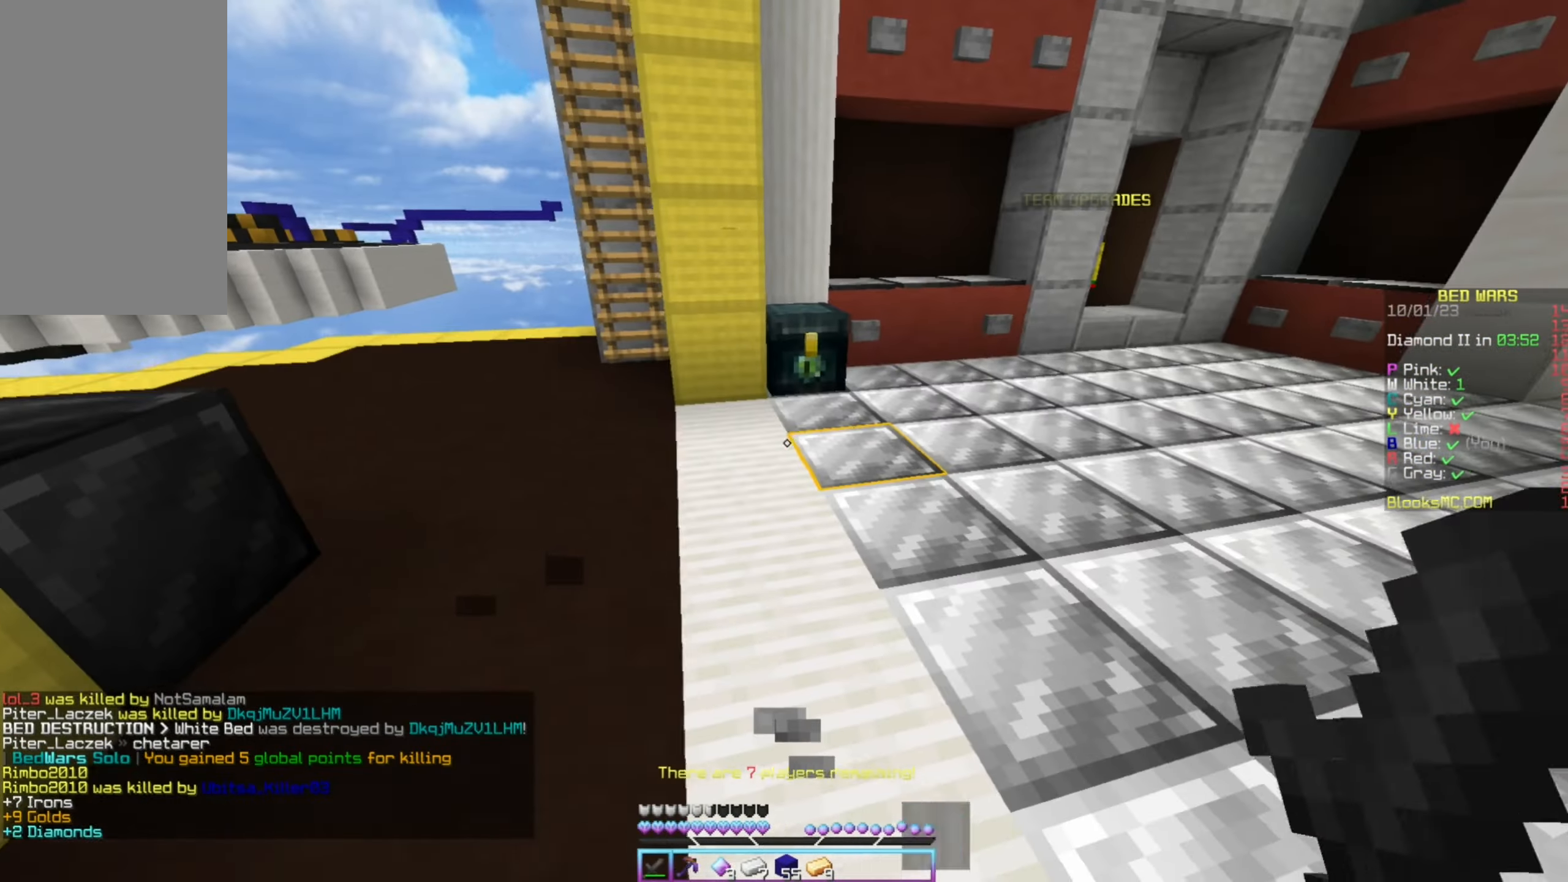
{"keys": ["right", "up"], "mouse": [], "events": [[417, "up", "down"], [500, "right", "down"]]}
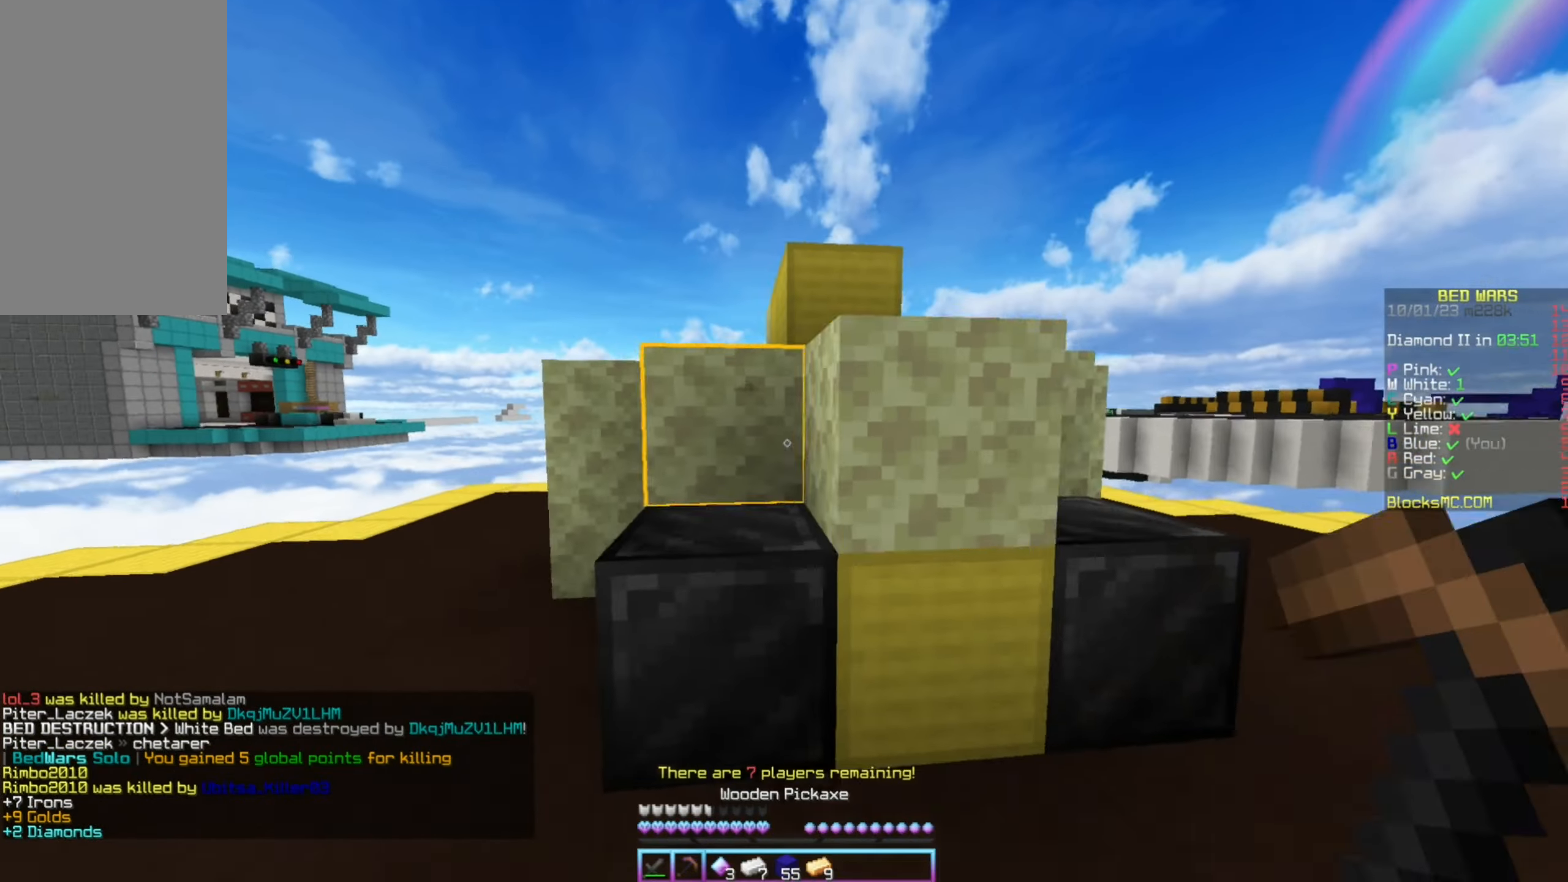
{"keys": ["right", "up"], "mouse": ["left"], "events": [[50, "mouse_left", "down"], [233, "up", "up"], [283, "right", "up"], [417, "right", "down"], [500, "up", "down"]]}
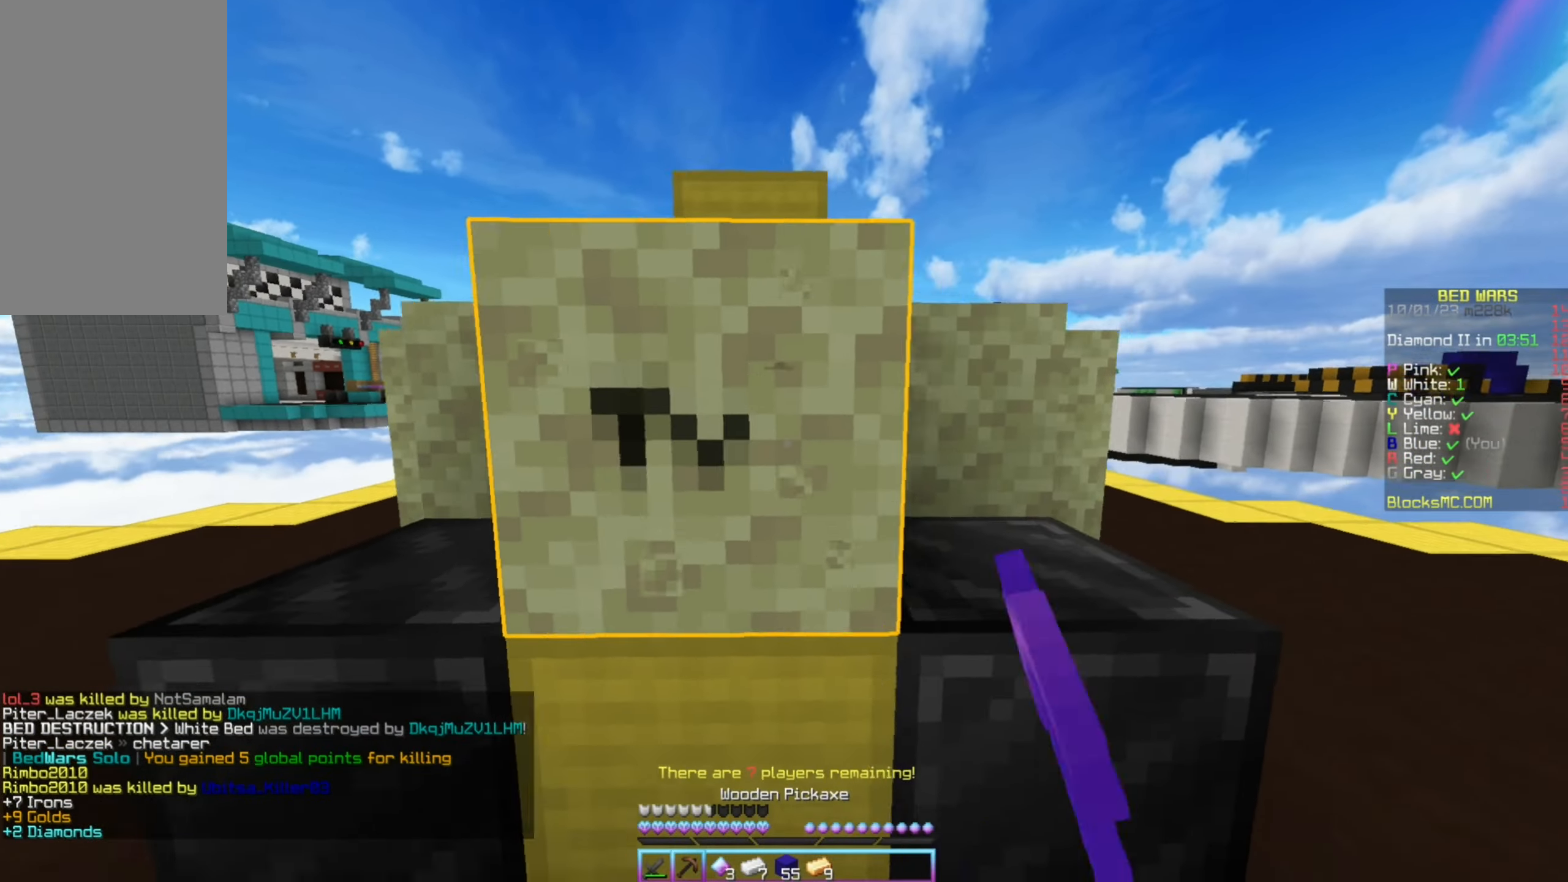
{"keys": ["left", "up"], "mouse": ["left"], "events": [[250, "right", "up"], [317, "left", "down"]]}
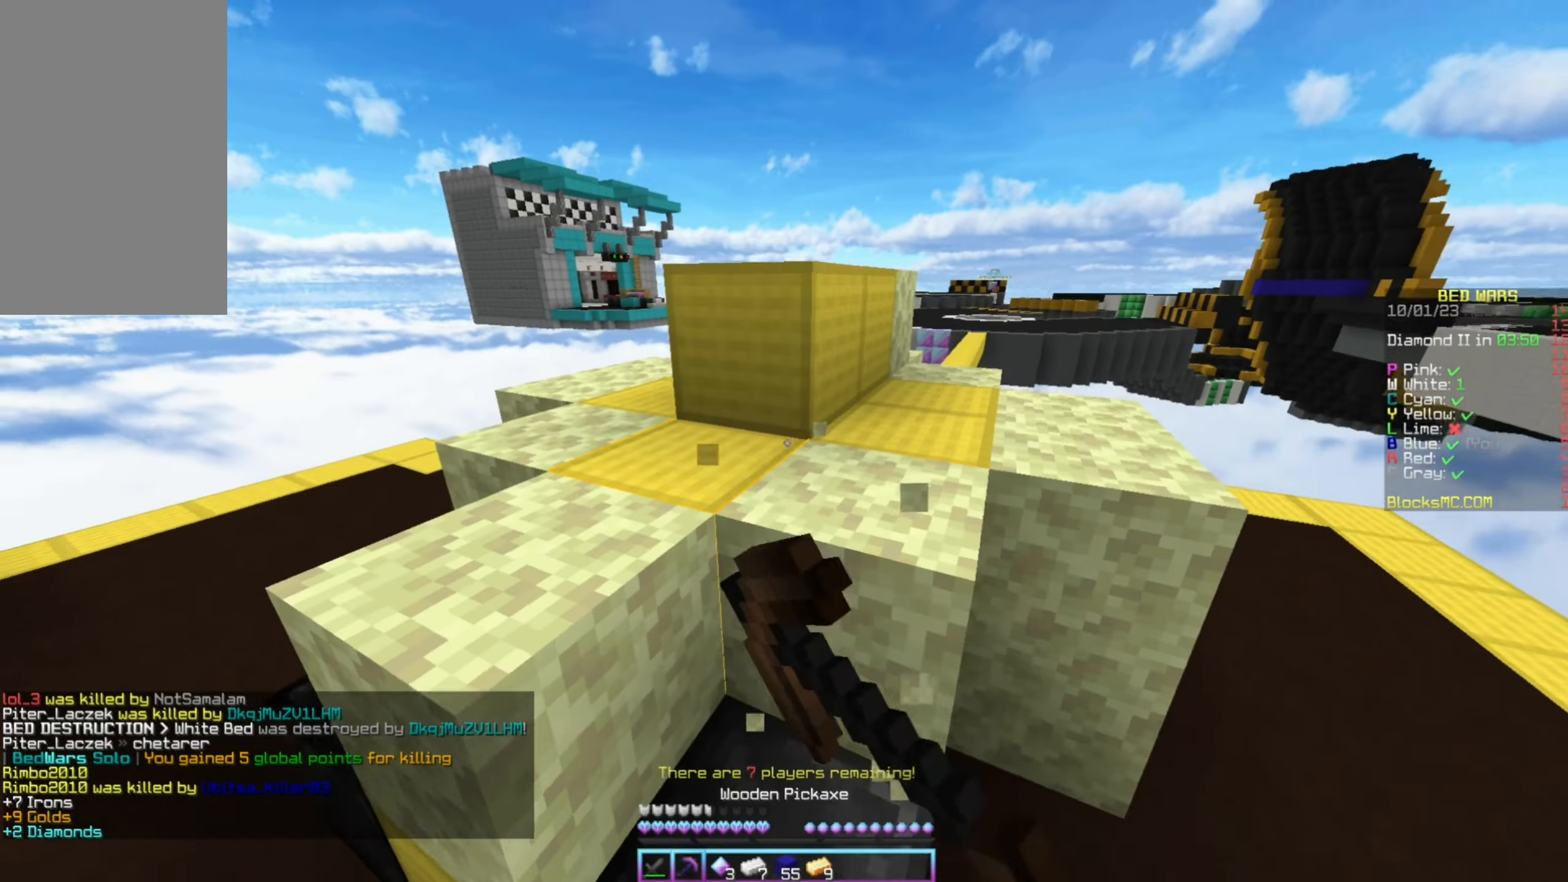
{"keys": ["left"], "mouse": ["left"], "events": [[167, "left", "up"], [284, "left", "down"], [467, "up", "up"]]}
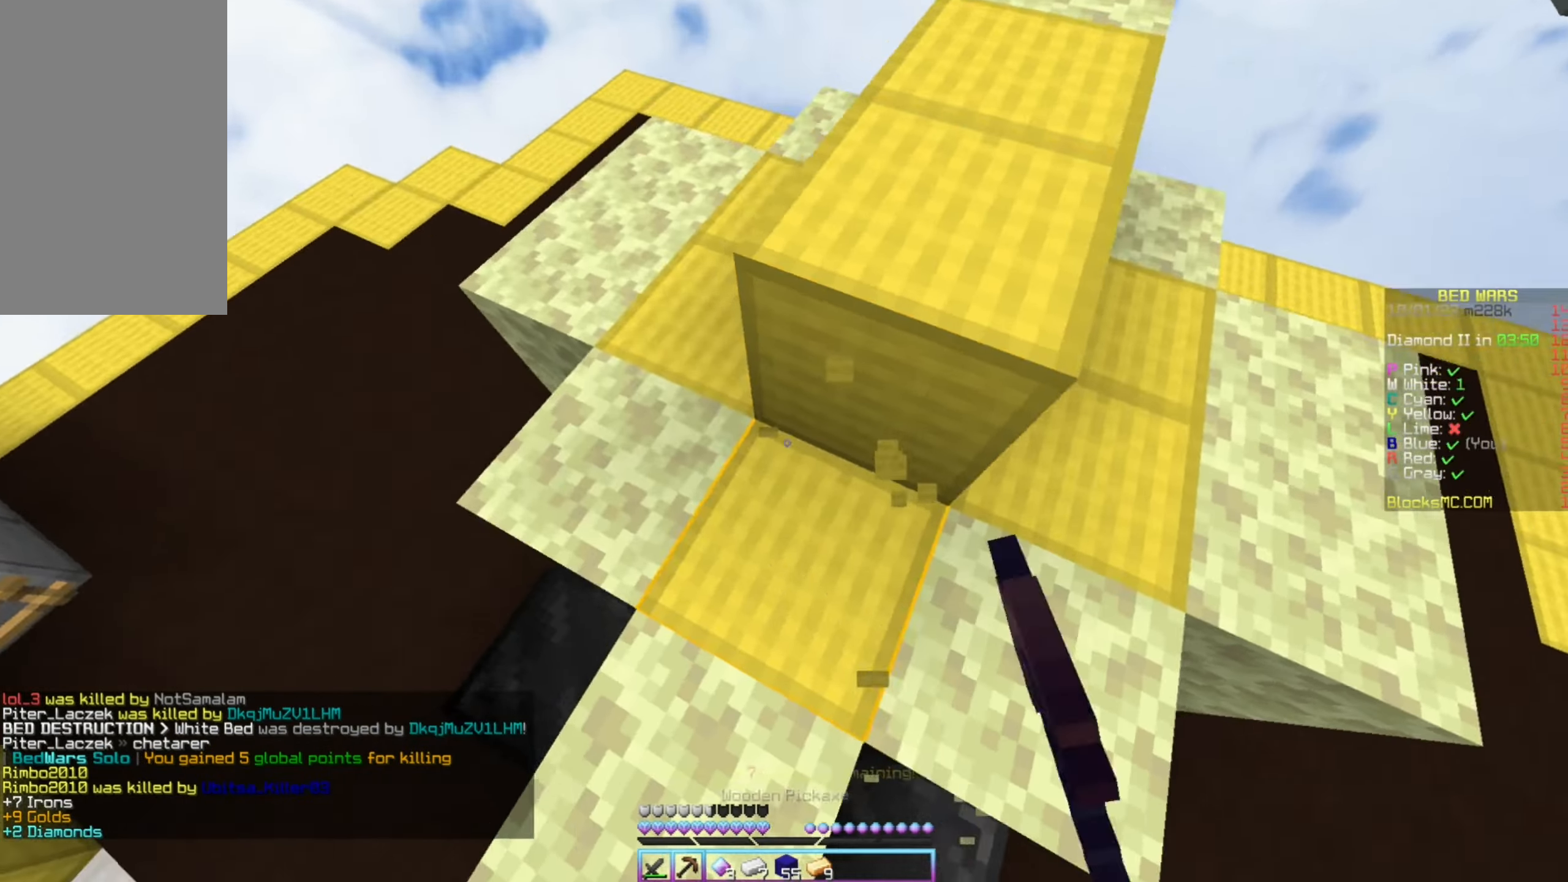
{"keys": [], "mouse": ["left"], "events": [[67, "down", "down"], [67, "left", "up"], [134, "right", "down"], [300, "down", "up"], [317, "right", "up"]]}
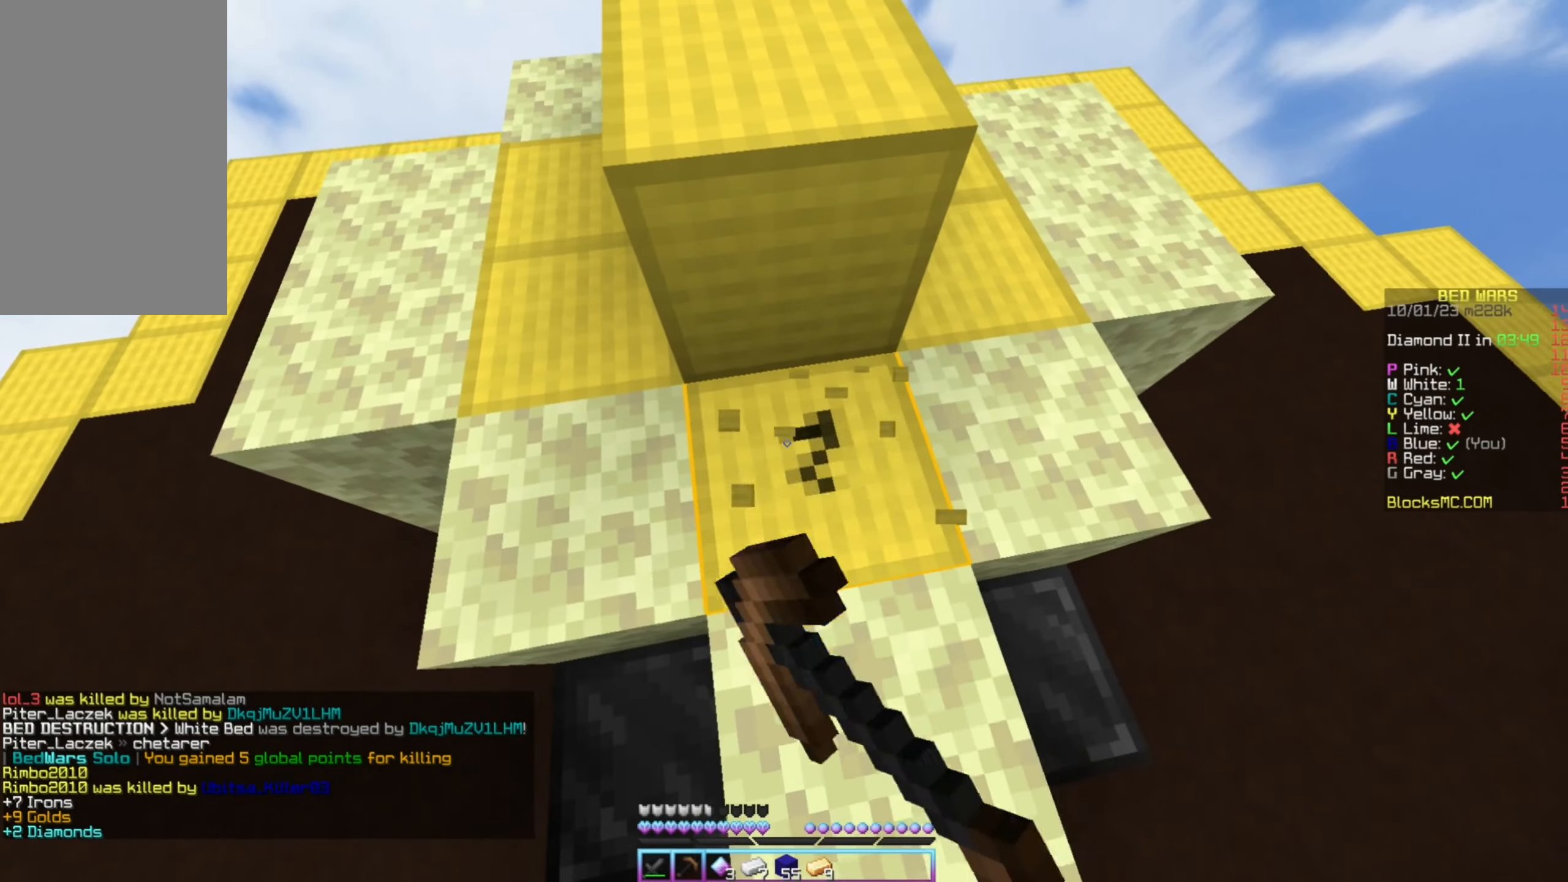
{"keys": [], "mouse": ["left"], "events": []}
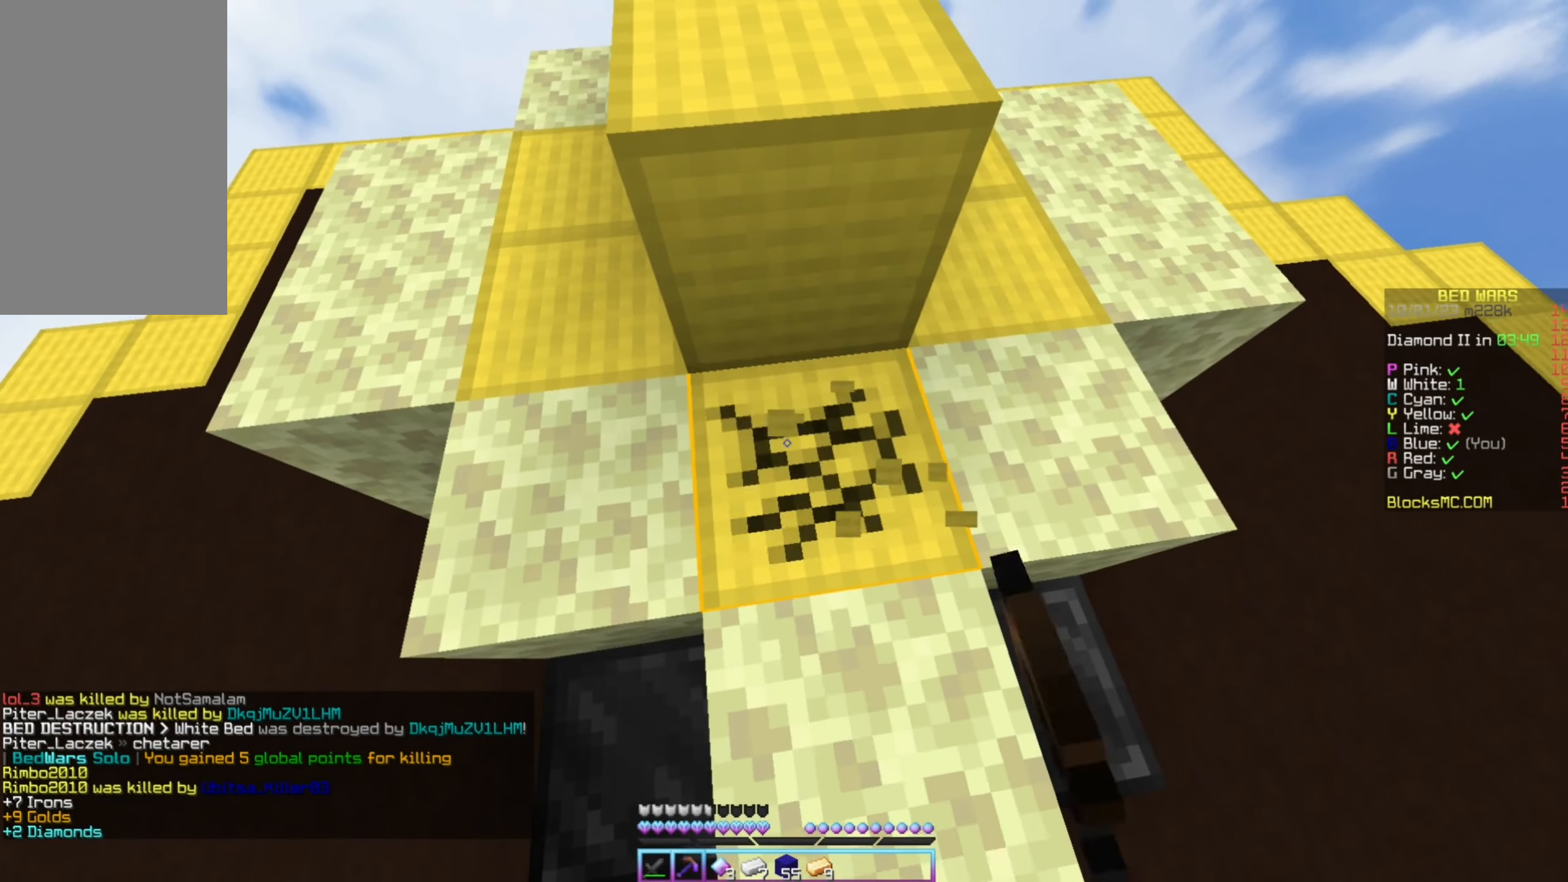
{"keys": [], "mouse": ["left"], "events": []}
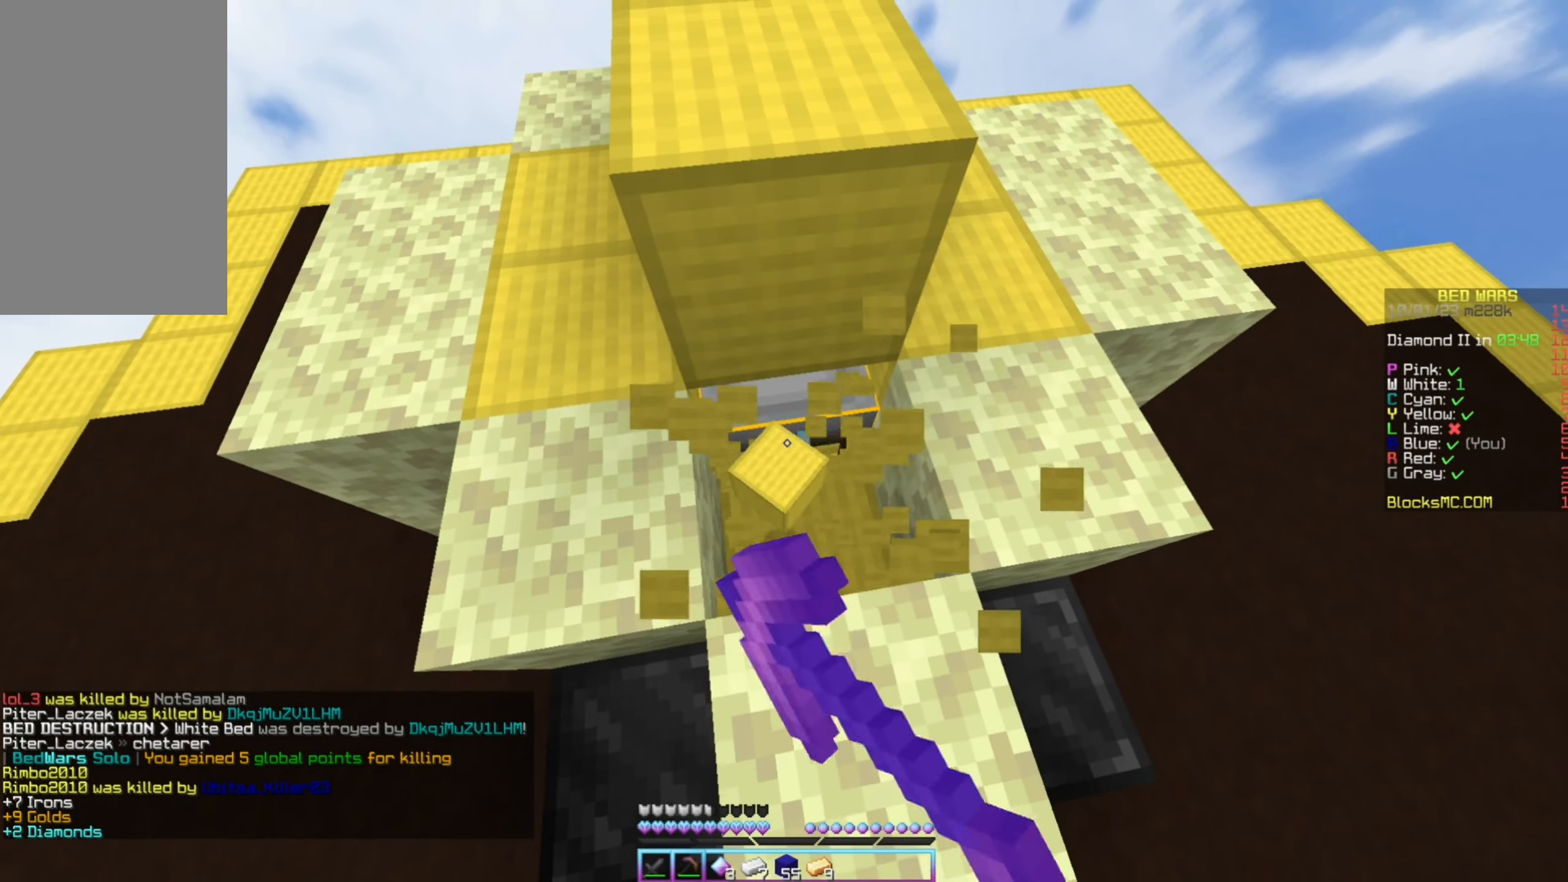
{"keys": ["up"], "mouse": ["left"], "events": [[417, "up", "down"]]}
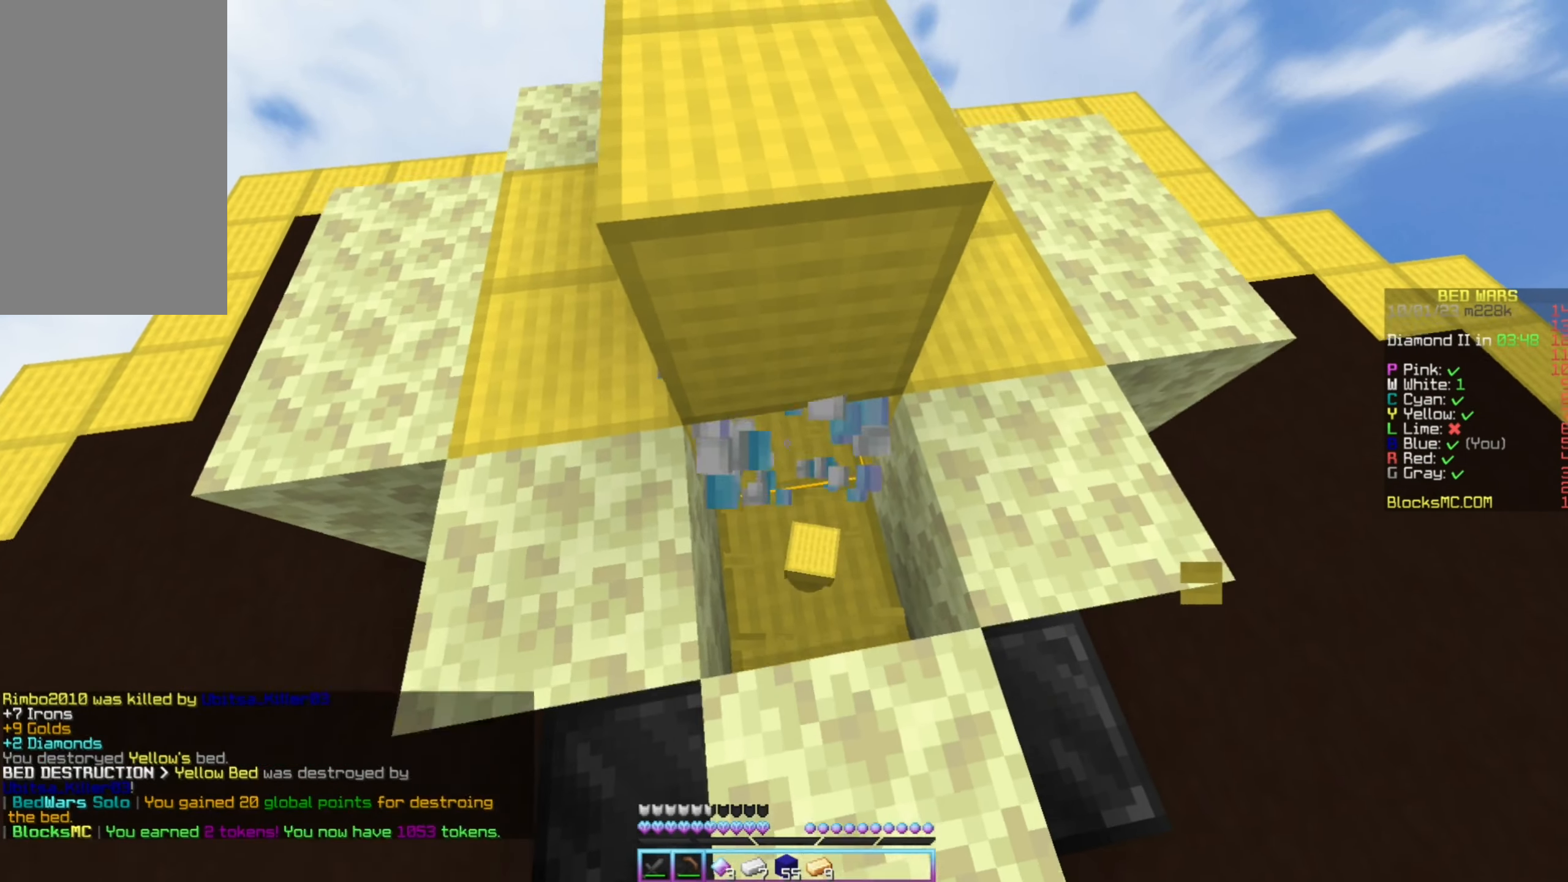
{"keys": ["left", "up"], "mouse": [], "events": [[34, "left", "down"], [167, "mouse_left", "up"]]}
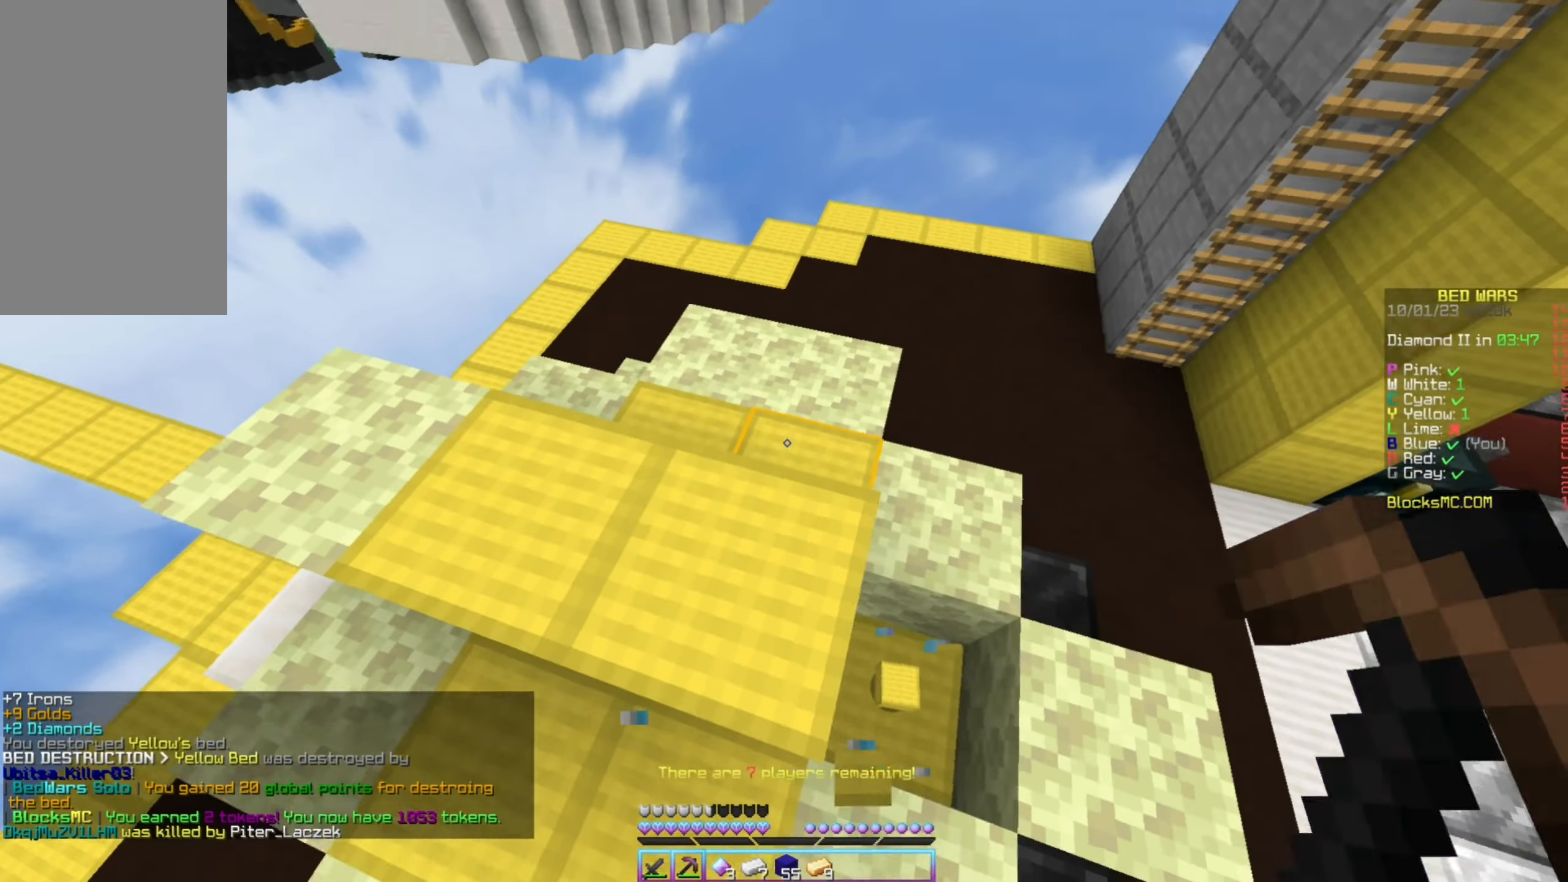
{"keys": [], "mouse": [], "events": [[134, "up", "up"], [250, "down", "down"], [267, "left", "up"], [334, "mouse_right", "down"], [334, "right", "down"], [450, "down", "up"], [467, "right", "up"], [484, "mouse_right", "up"]]}
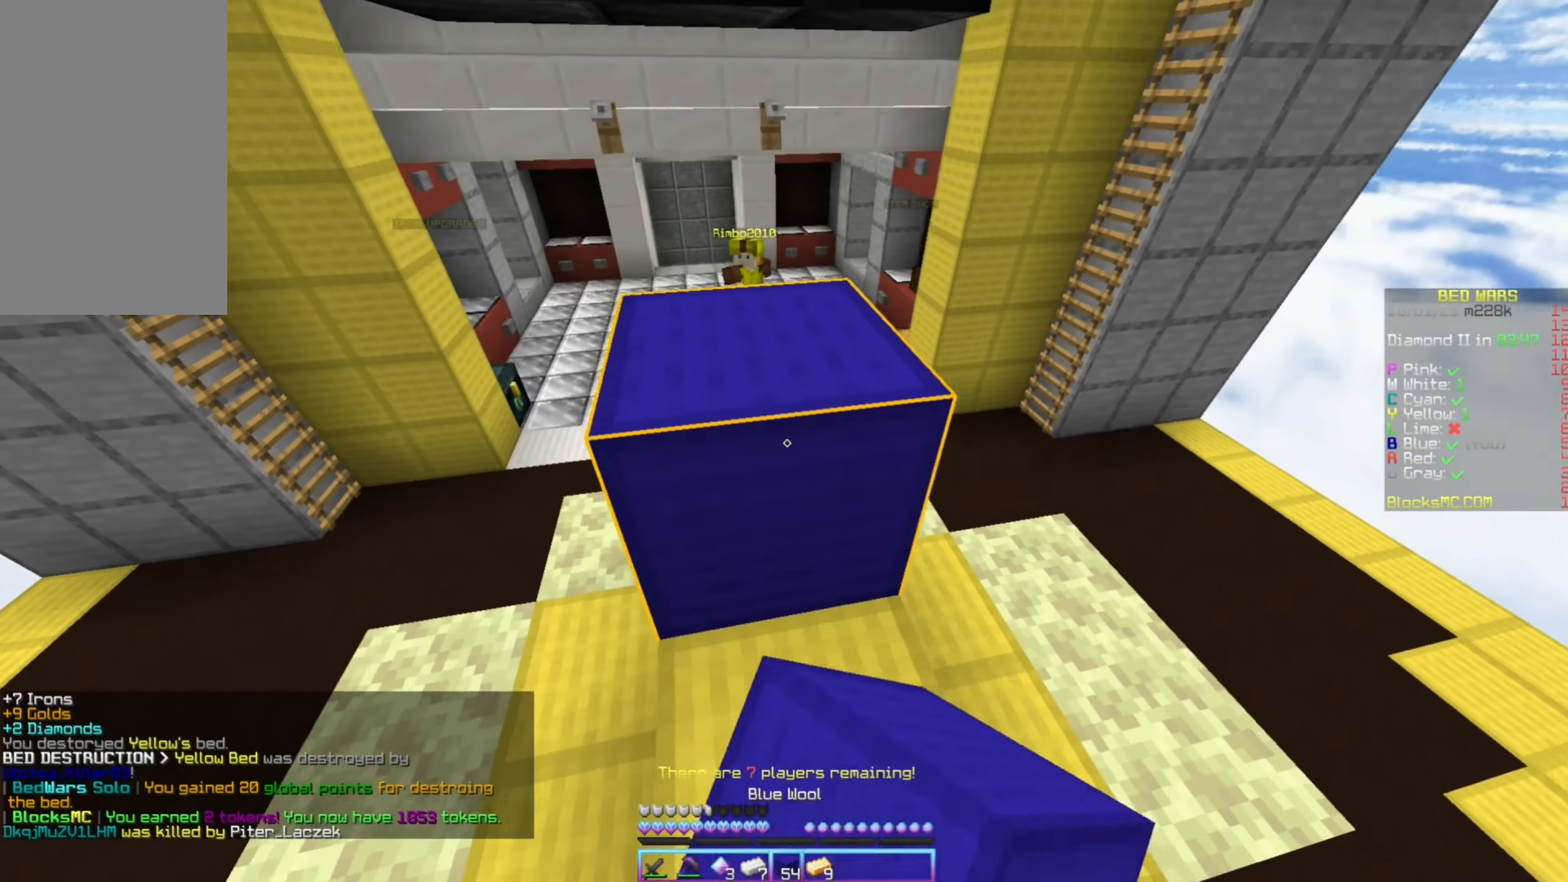
{"keys": ["right", "up"], "mouse": [], "events": [[350, "up", "down"], [434, "right", "down"]]}
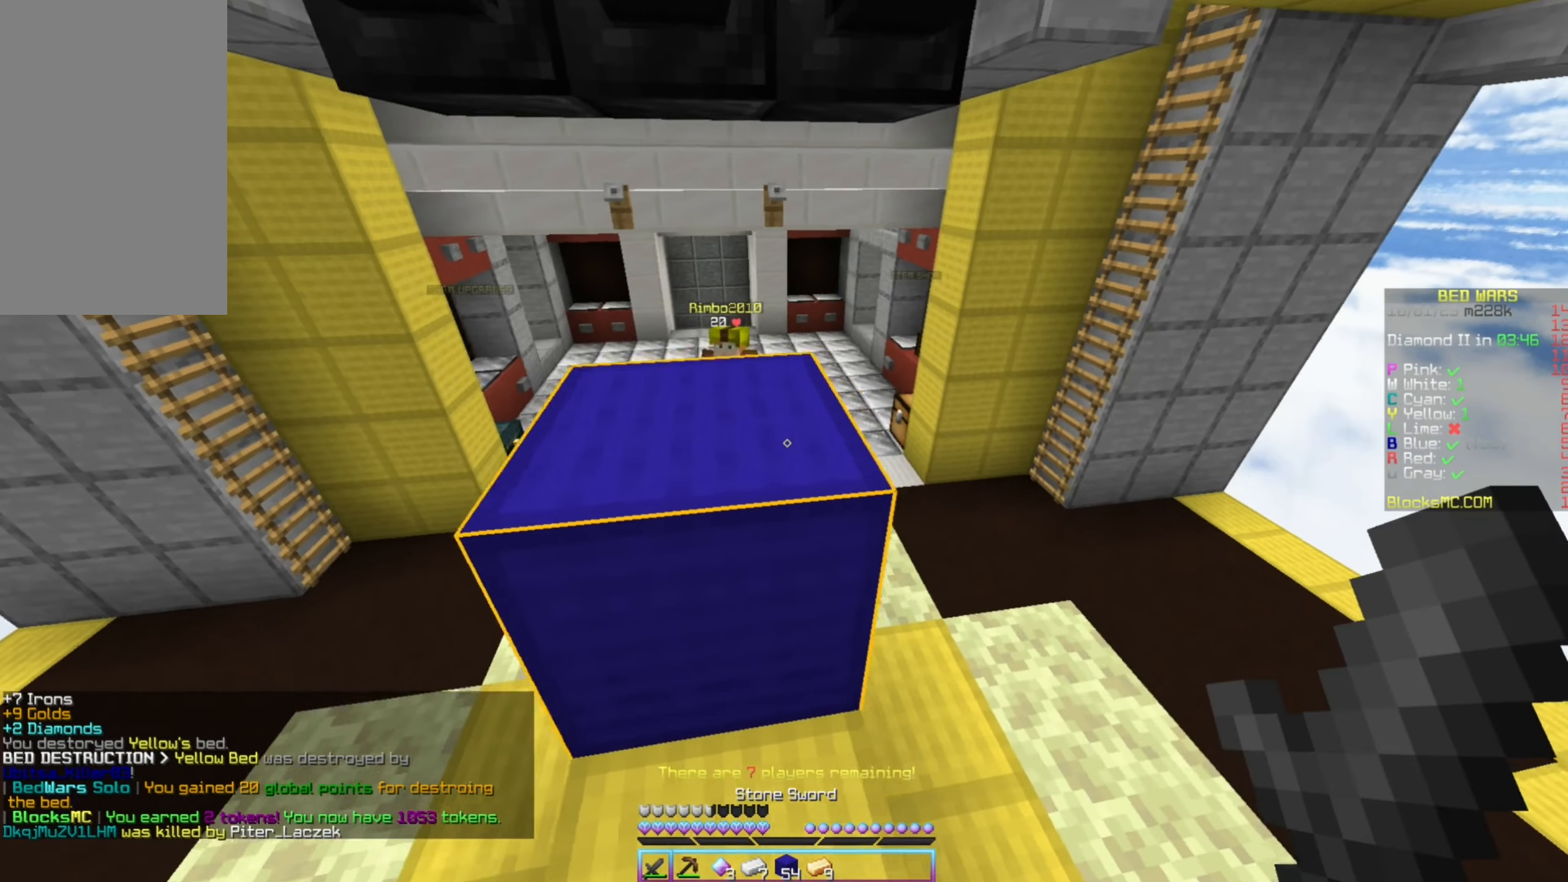
{"keys": ["up"], "mouse": [], "events": [[317, "right", "up"]]}
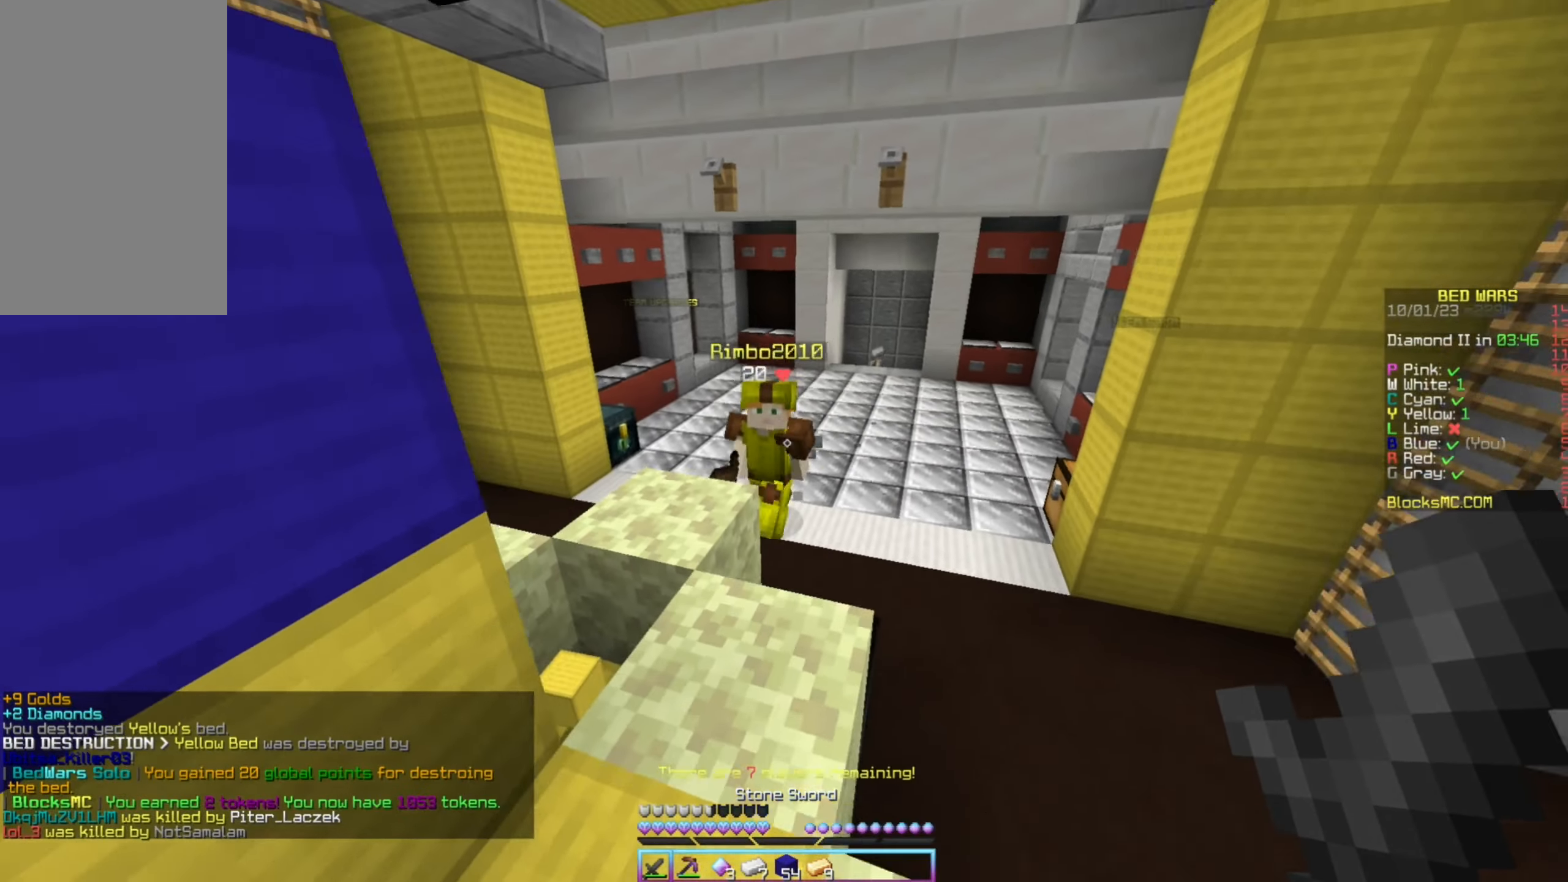
{"keys": ["right", "up"], "mouse": ["left"], "events": [[84, "mouse_left", "down"], [266, "left", "down"], [483, "left", "up"], [500, "right", "down"]]}
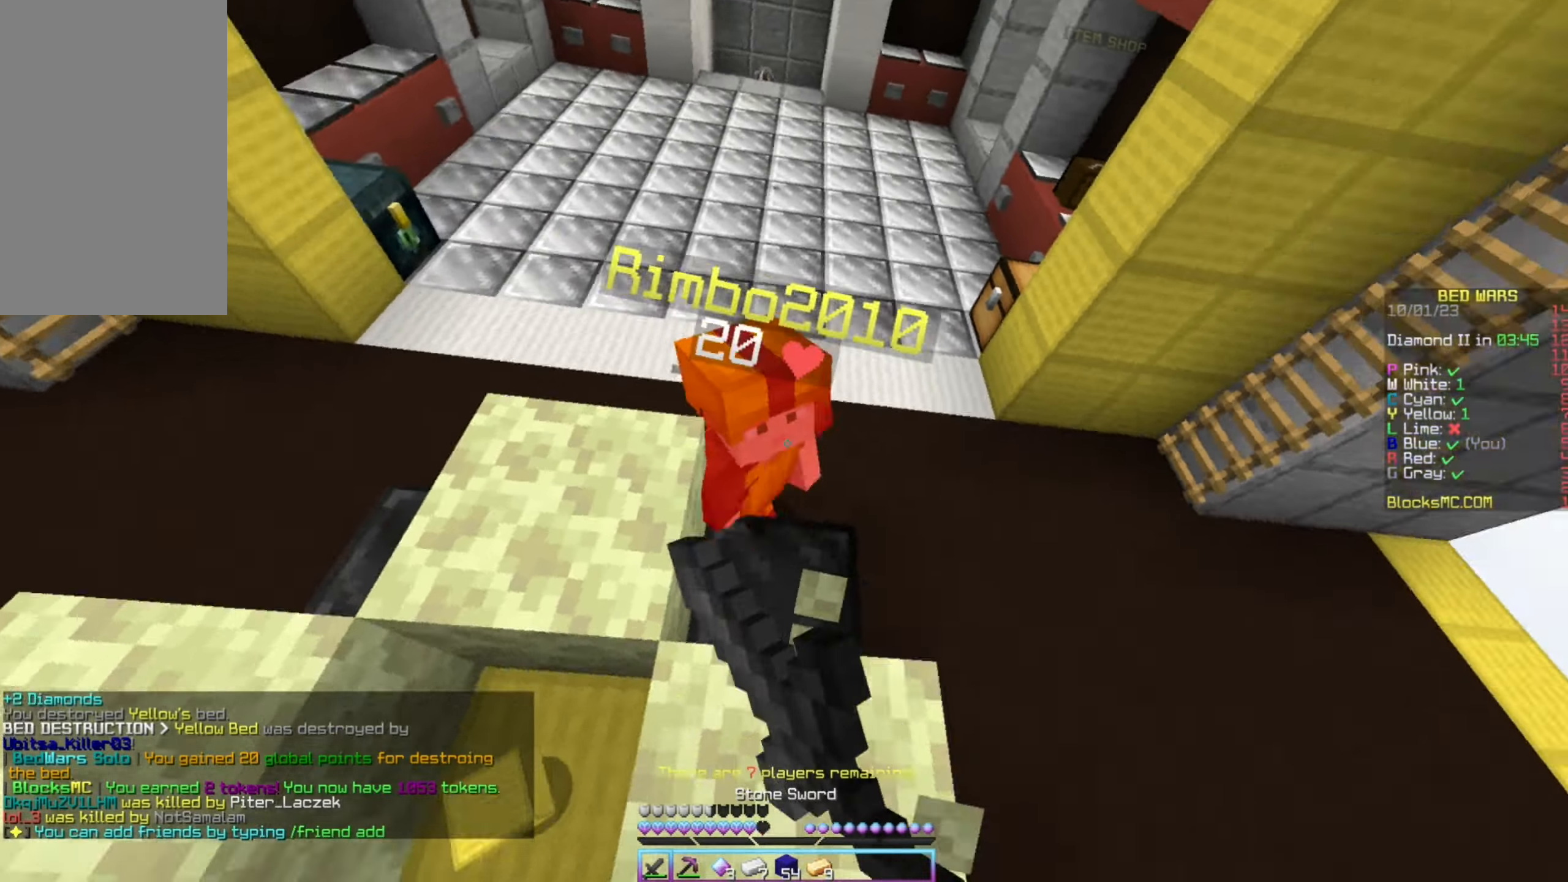
{"keys": ["up"], "mouse": ["left"], "events": [[16, "mouse_left", "up"], [83, "mouse_left", "down"], [150, "right", "up"]]}
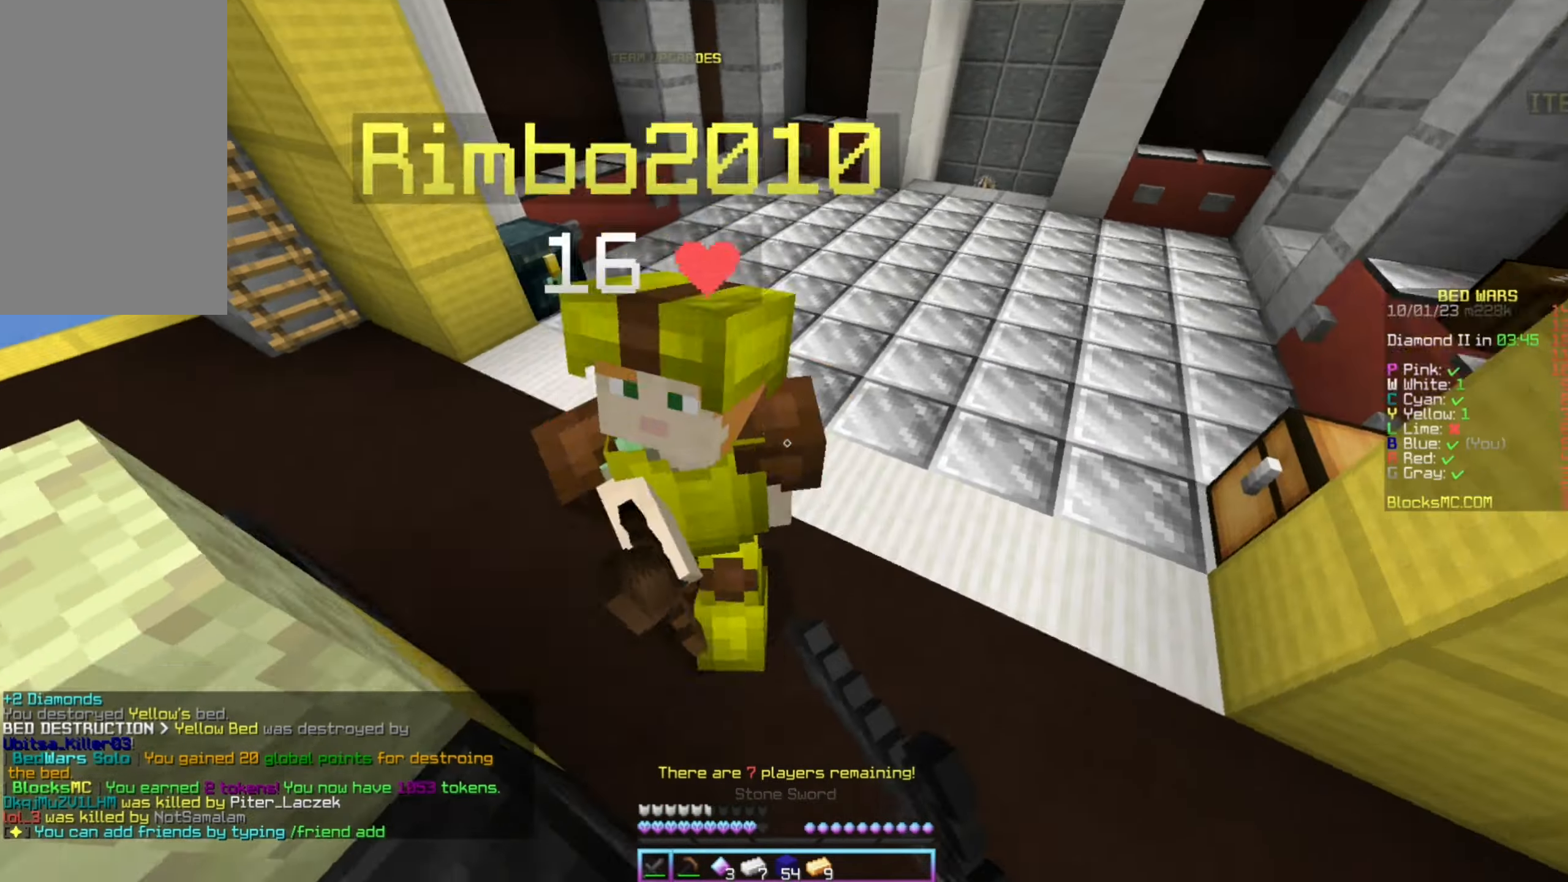
{"keys": ["right", "up"], "mouse": ["left"], "events": [[33, "right", "down"], [116, "mouse_left", "up"], [150, "up", "up"], [183, "mouse_left", "down"], [283, "up", "down"]]}
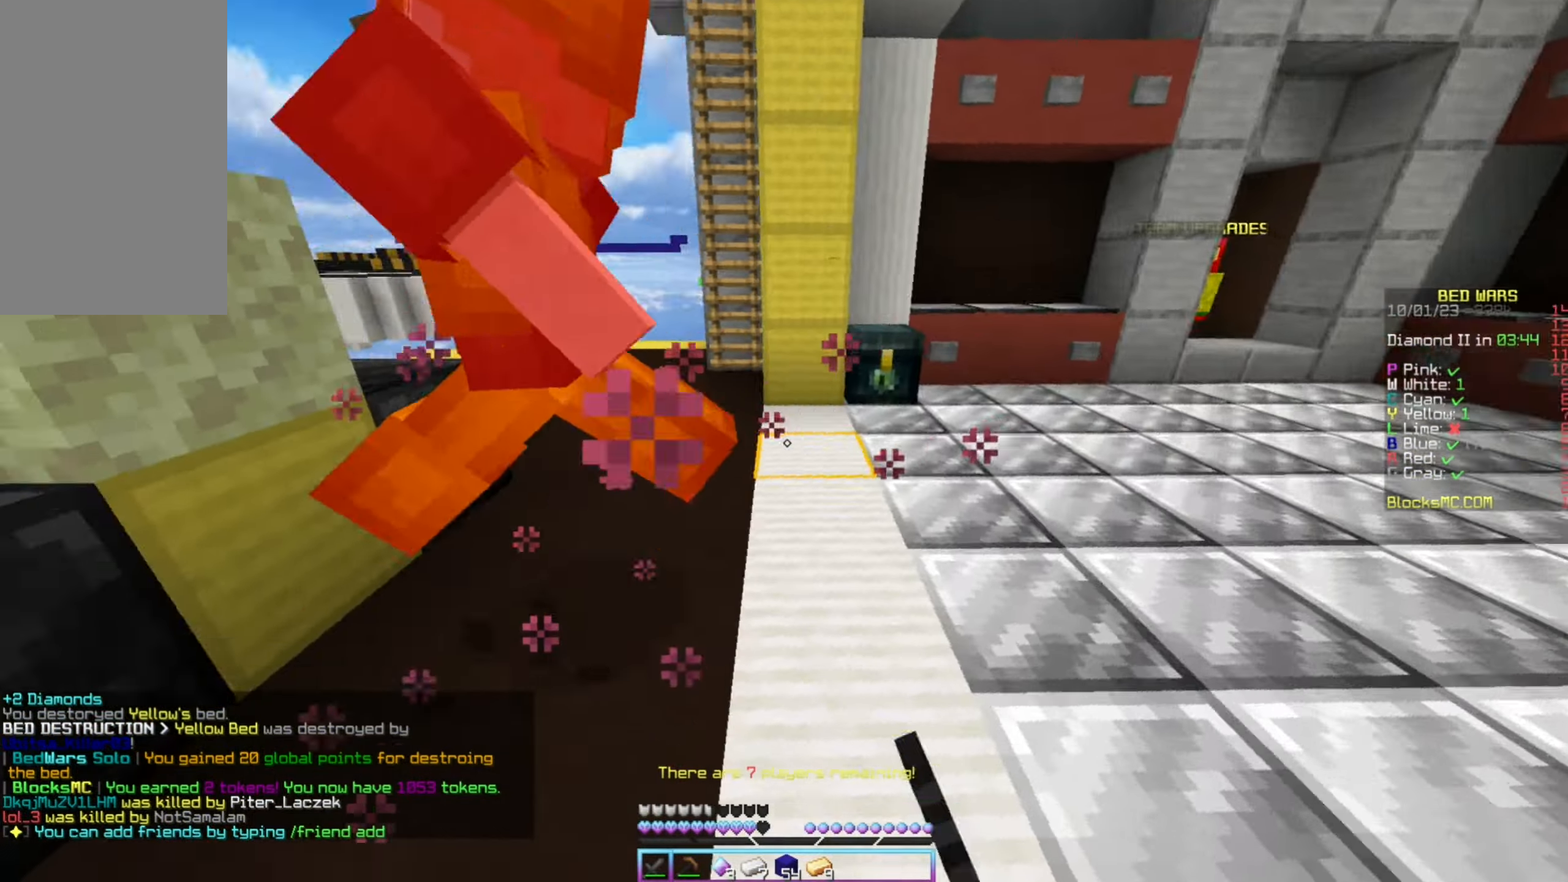
{"keys": ["up"], "mouse": ["left"], "events": [[133, "up", "up"], [183, "mouse_left", "up"], [250, "mouse_left", "down"], [433, "up", "down"], [500, "right", "up"]]}
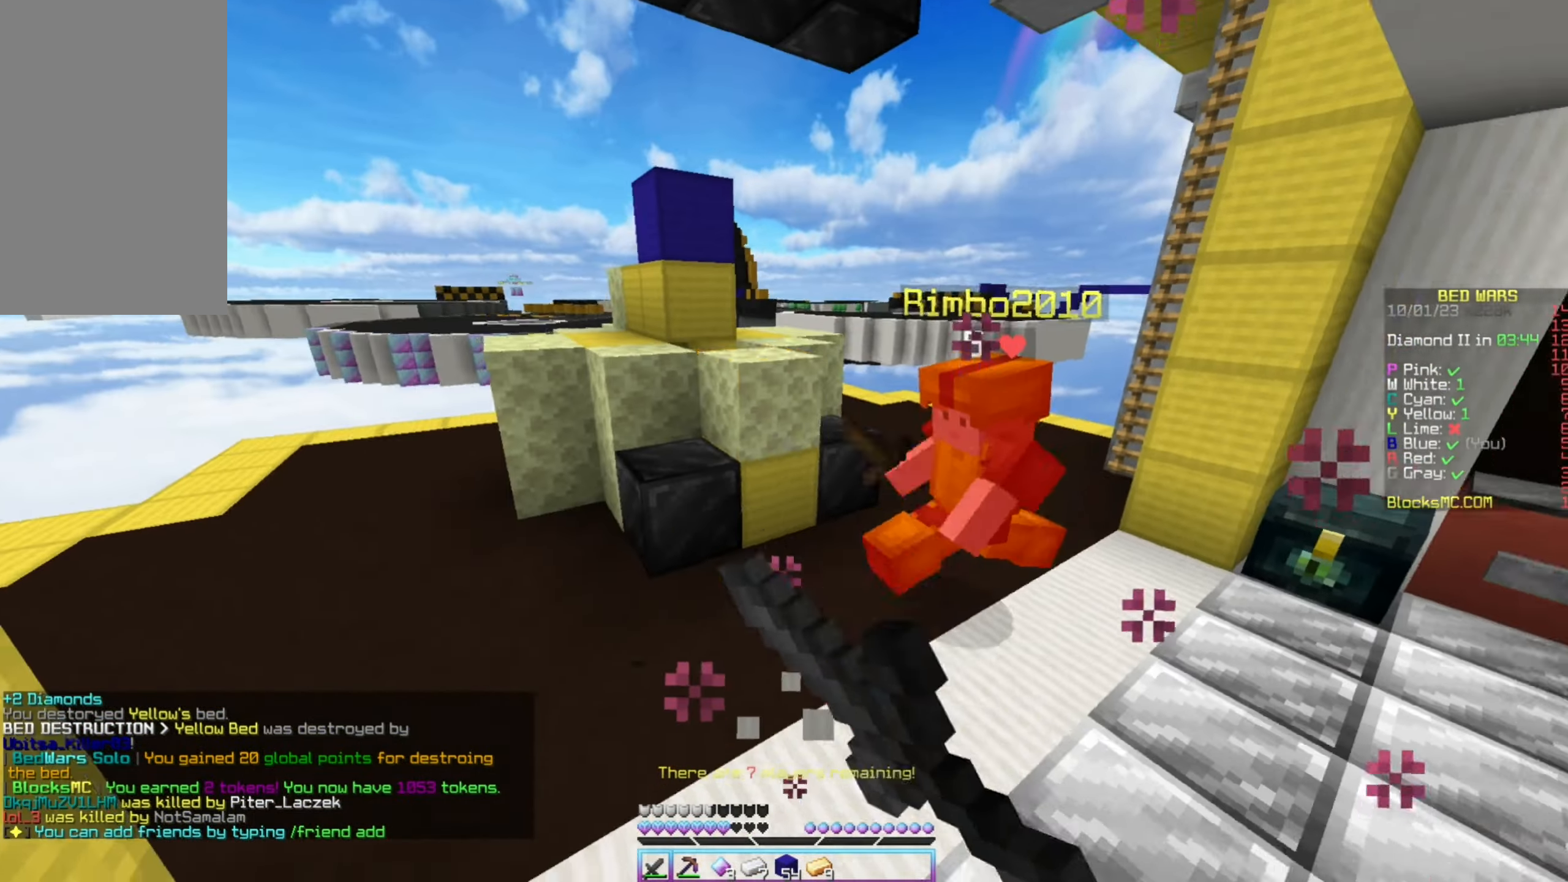
{"keys": ["left", "up"], "mouse": [], "events": [[33, "mouse_left", "up"], [83, "mouse_left", "down"], [100, "right", "down"], [133, "right", "up"], [266, "mouse_left", "up"], [416, "left", "down"]]}
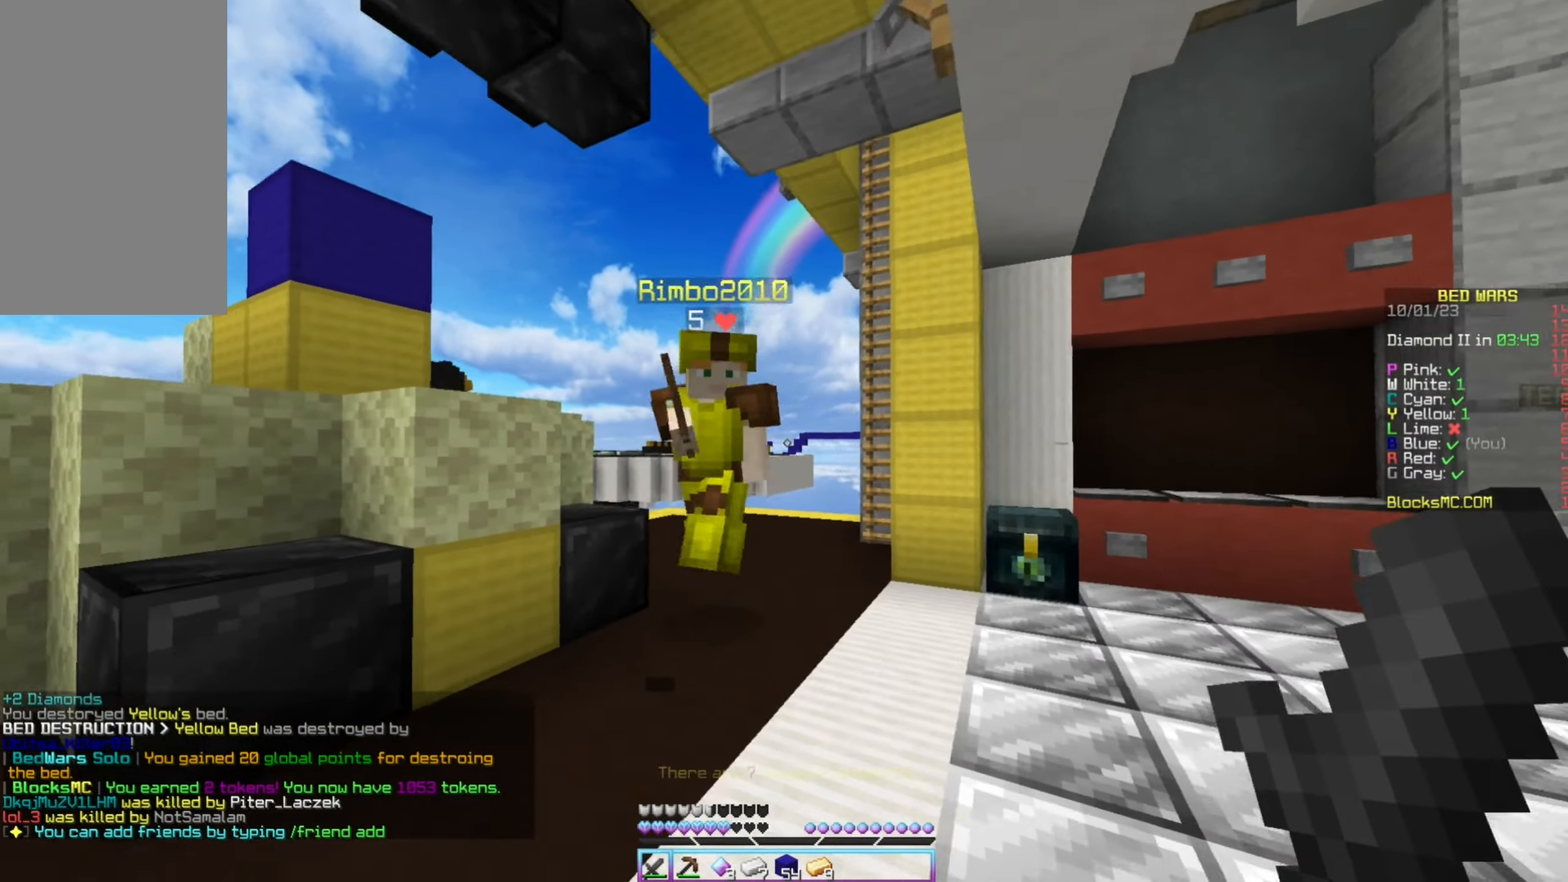
{"keys": ["left", "up"], "mouse": ["left"], "events": [[100, "mouse_left", "down"]]}
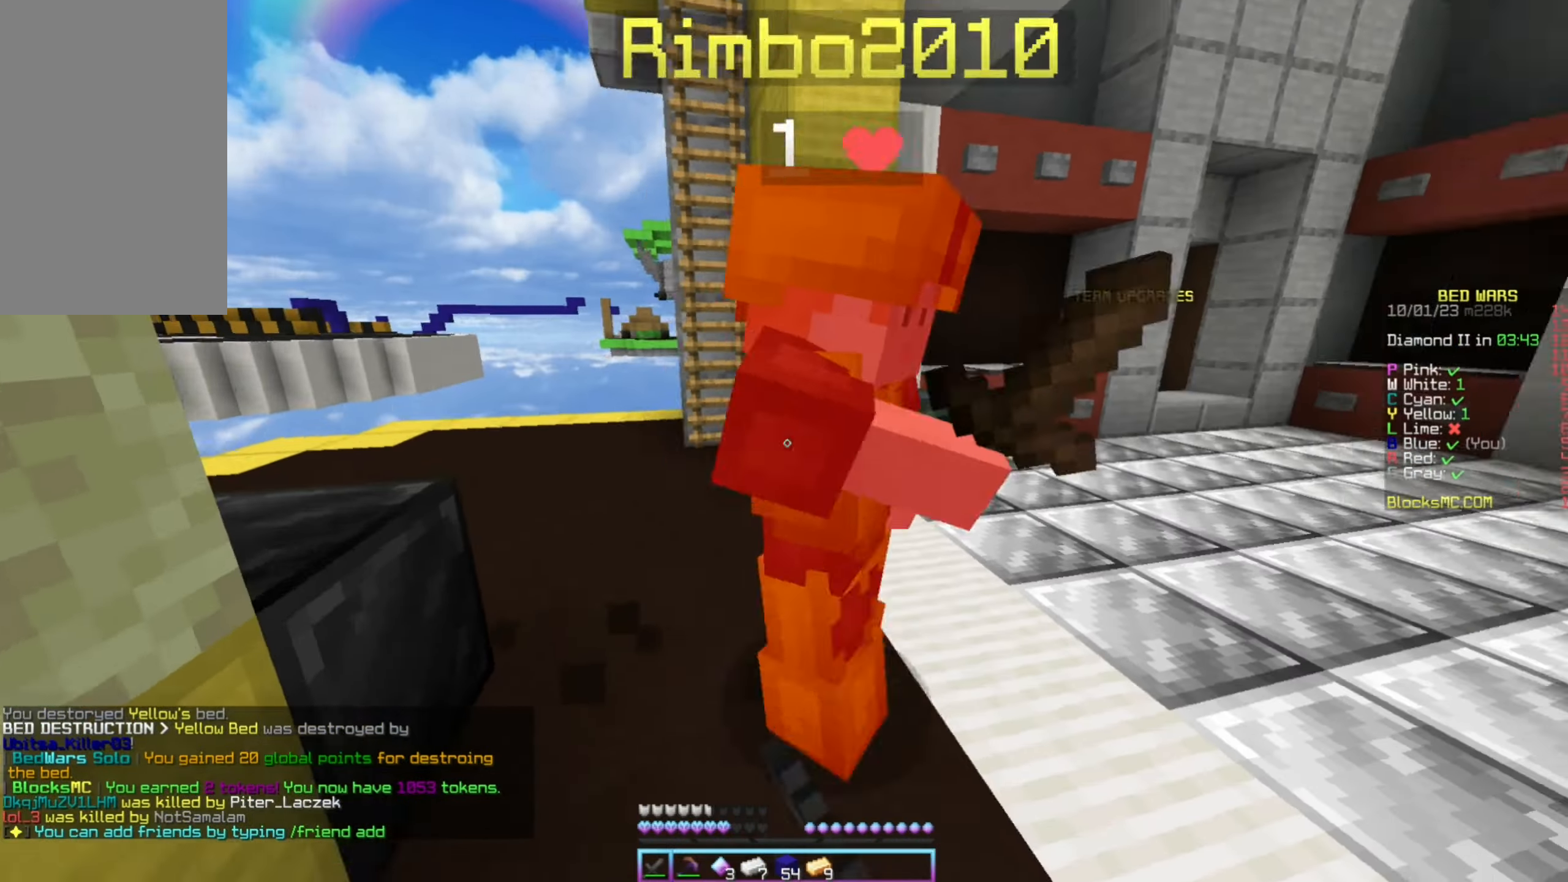
{"keys": [], "mouse": ["left"], "events": [[50, "mouse_right", "down"], [133, "mouse_left", "up"], [150, "mouse_right", "up"], [183, "right", "down"], [200, "mouse_left", "down"], [216, "left", "up"], [400, "right", "up"], [483, "up", "up"]]}
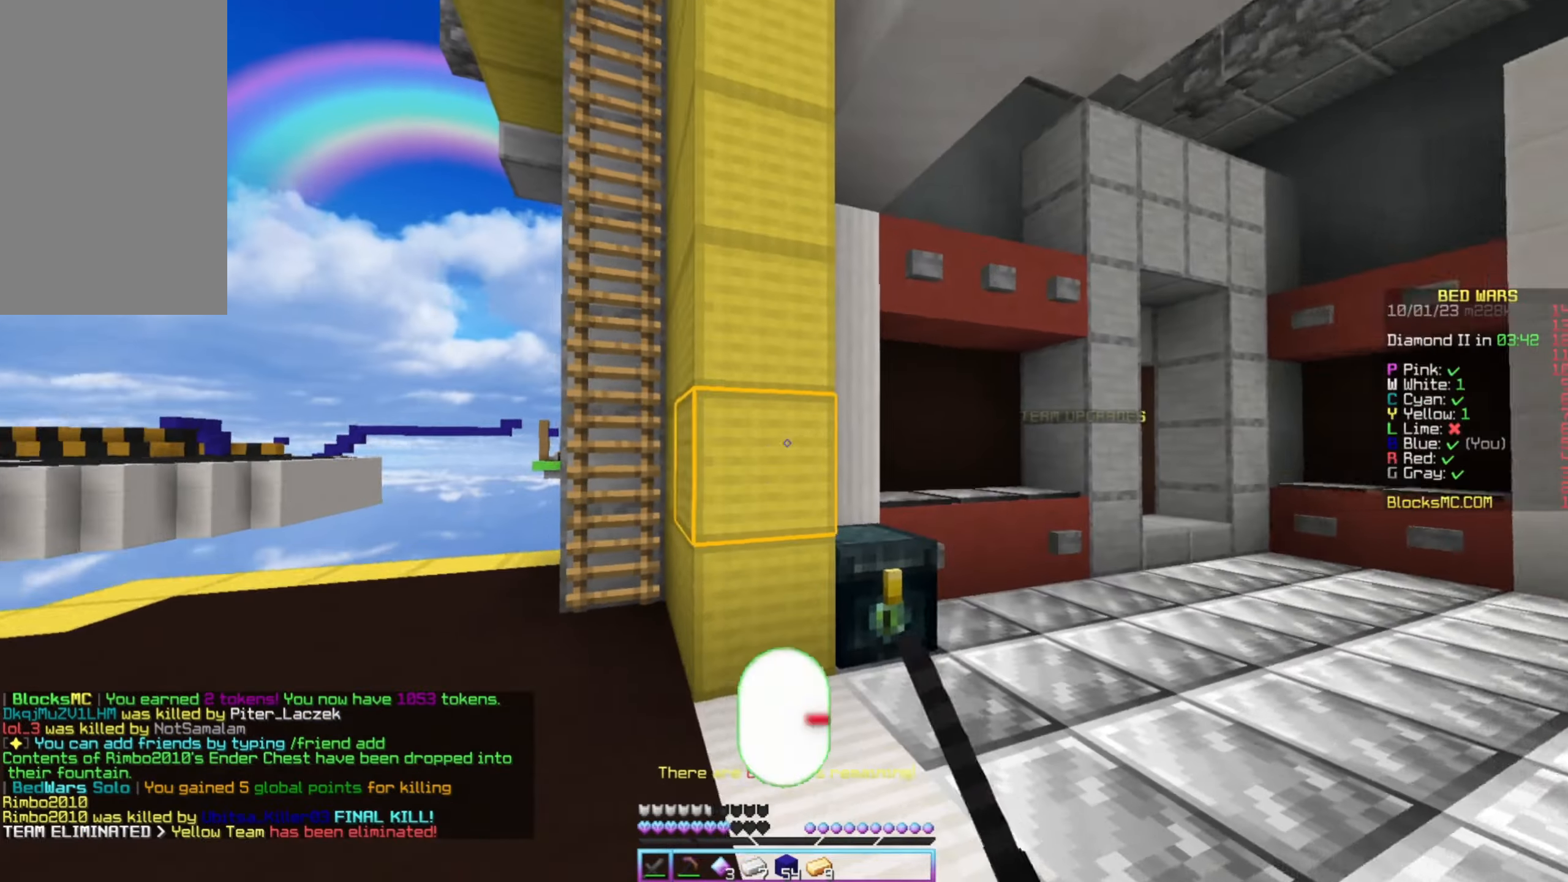
{"keys": ["up"], "mouse": [], "events": [[100, "up", "down"], [116, "right", "down"], [200, "mouse_left", "up"], [400, "right", "up"]]}
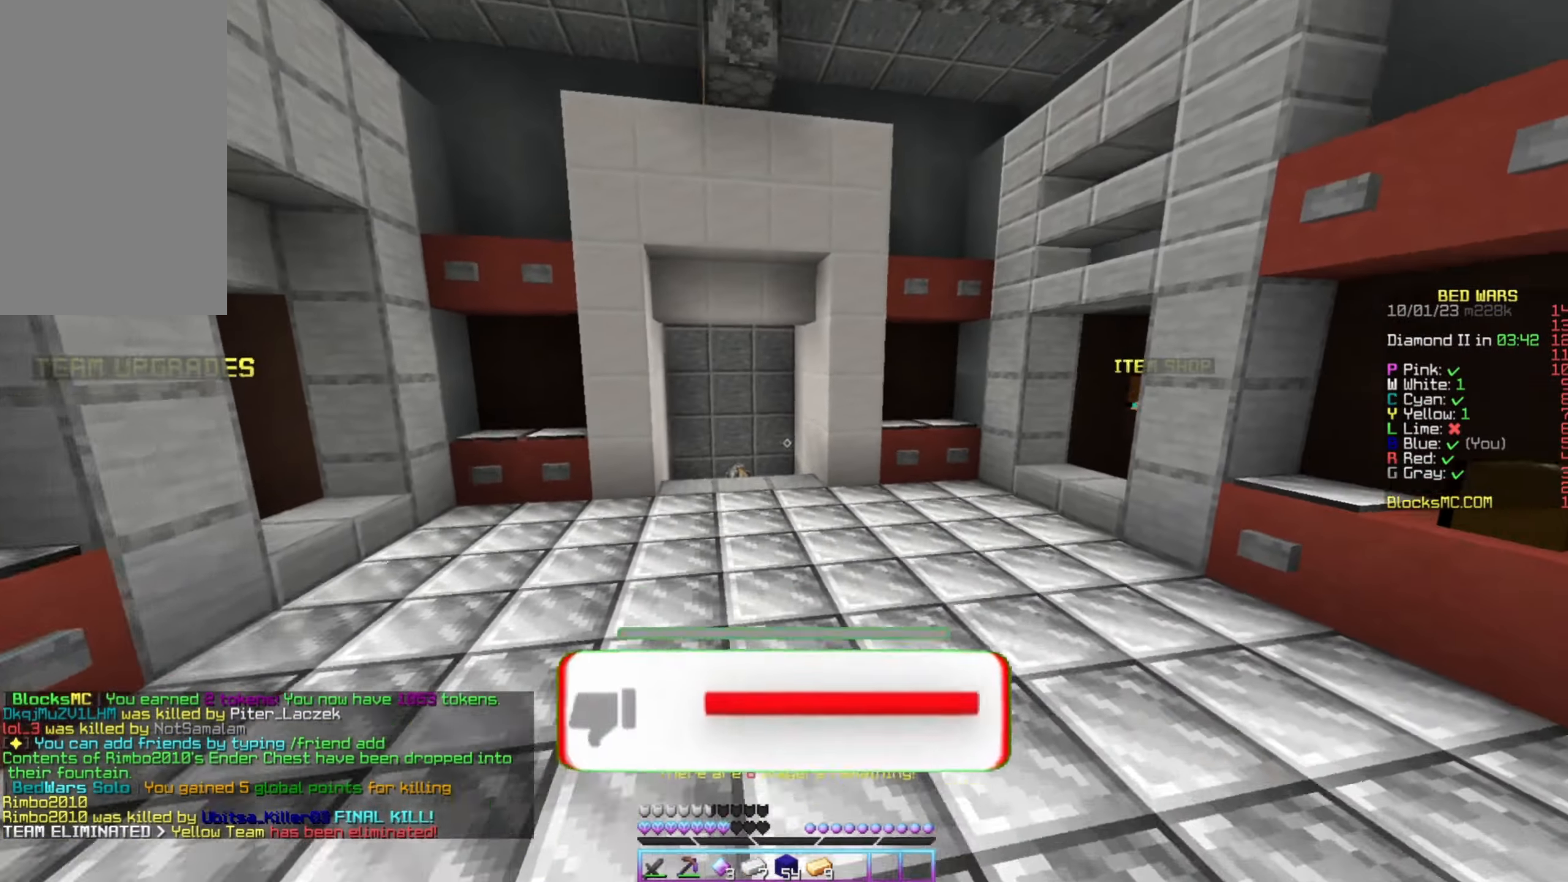
{"keys": ["up"], "mouse": ["left"], "events": [[200, "mouse_left", "down"], [283, "mouse_left", "up"], [350, "mouse_left", "down"]]}
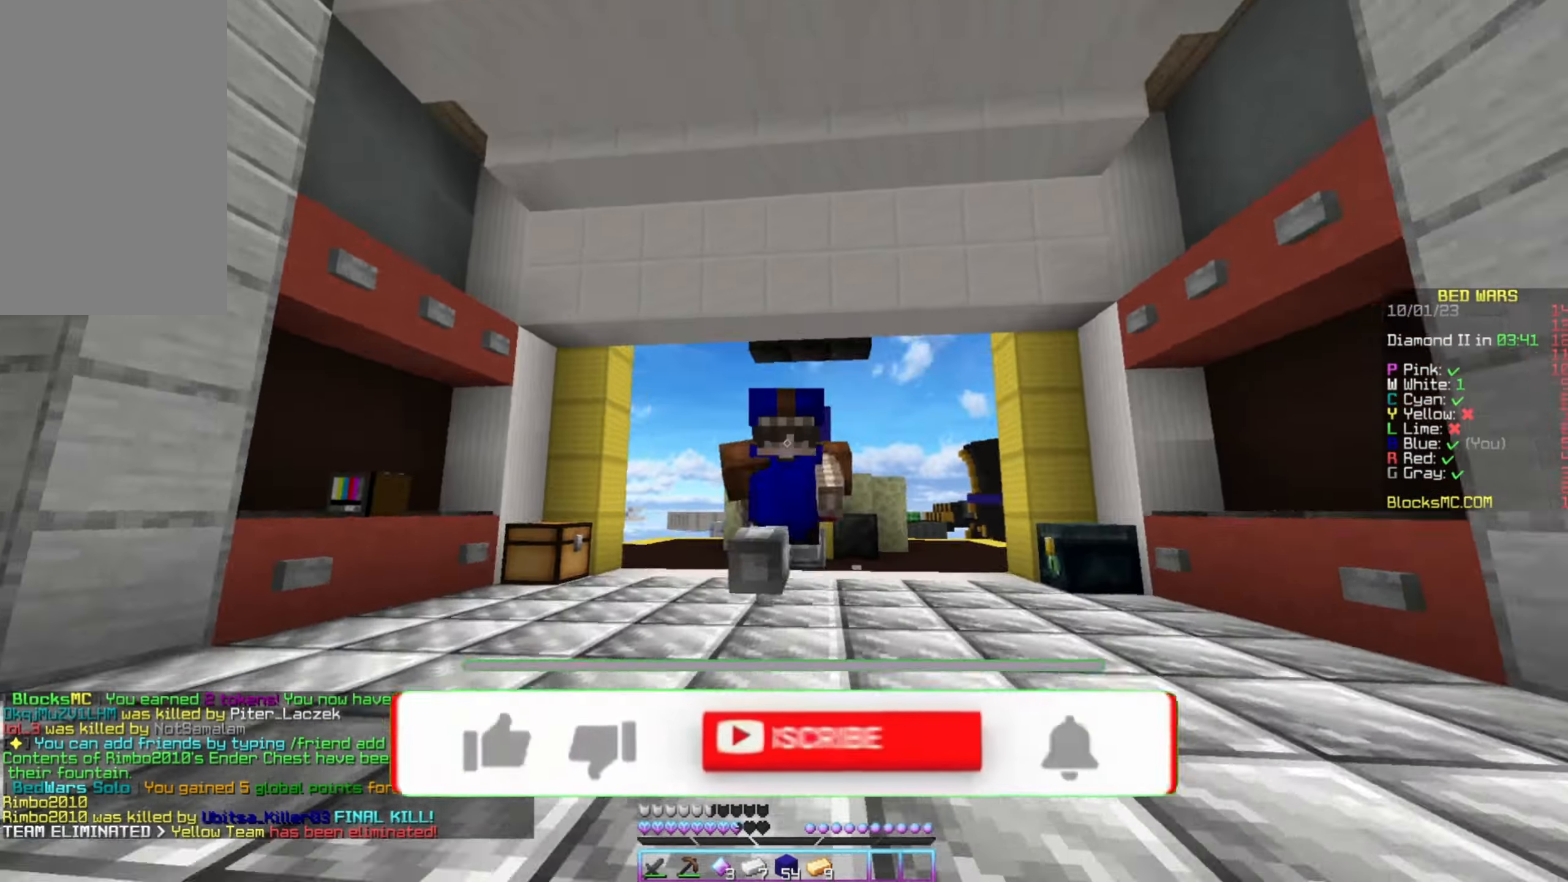
{"keys": ["up"], "mouse": [], "events": [[200, "mouse_left", "up"], [250, "mouse_left", "down"], [350, "mouse_left", "up"]]}
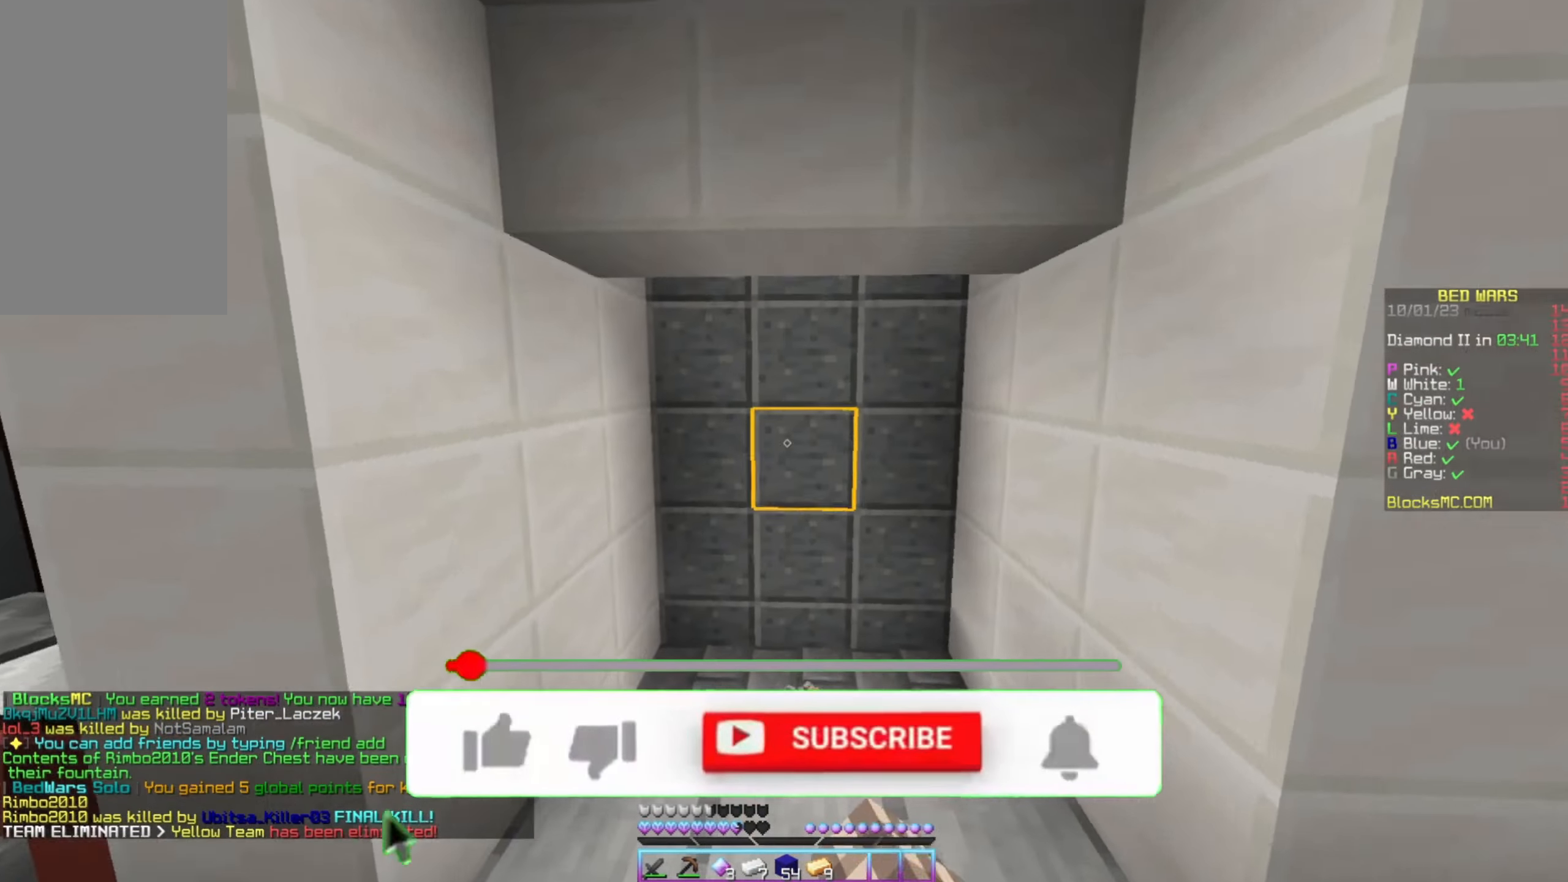
{"keys": ["left", "right"], "mouse": [], "events": [[116, "right", "down"], [266, "up", "up"], [500, "left", "down"]]}
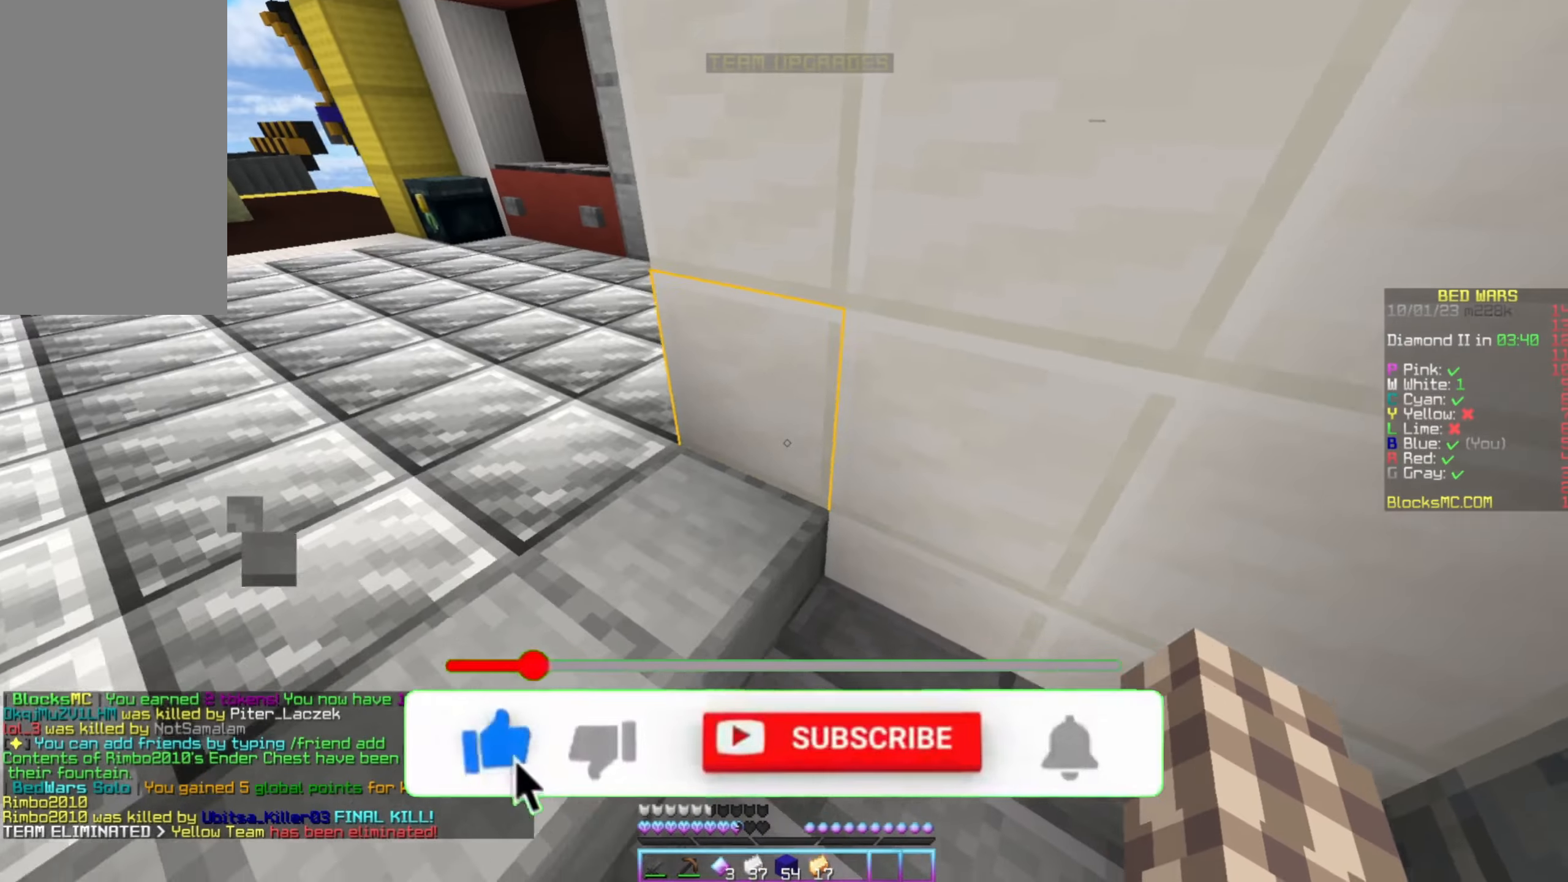
{"keys": ["up"], "mouse": [], "events": [[17, "right", "up"], [200, "up", "down"], [417, "left", "up"]]}
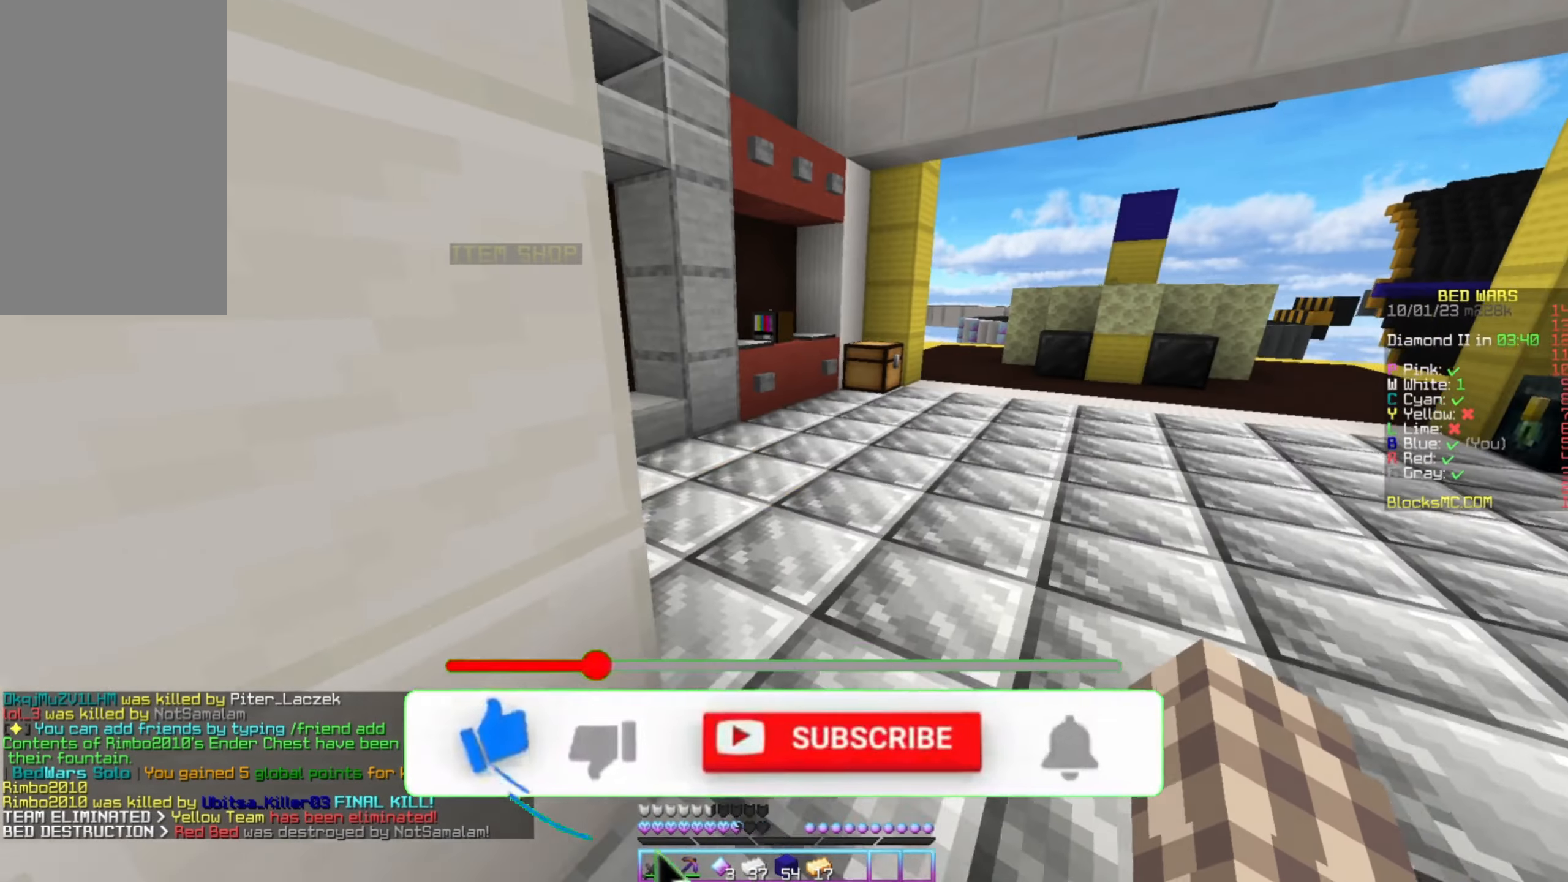
{"keys": ["up"], "mouse": ["left"], "events": [[350, "mouse_left", "down"]]}